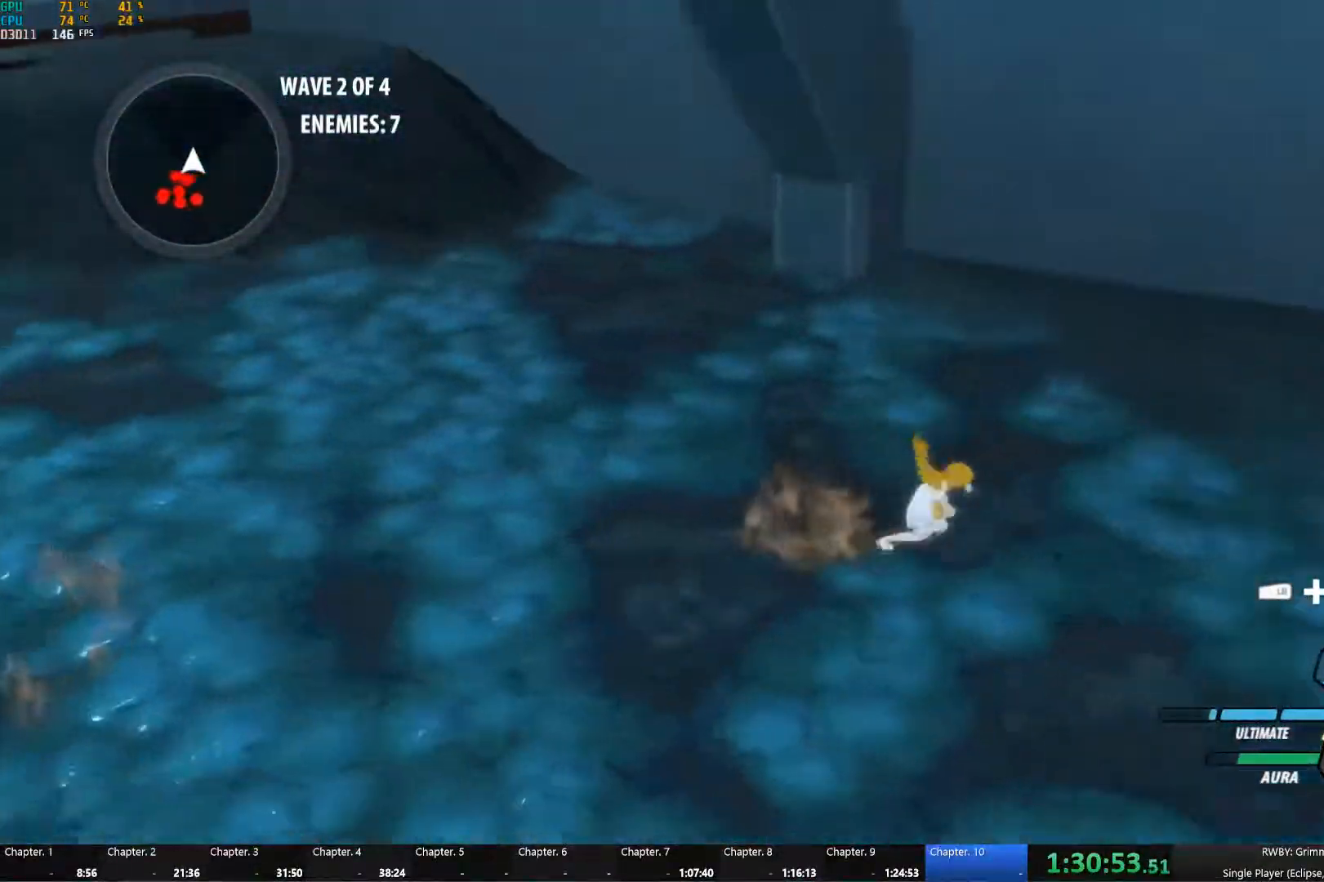
Gameplay with a controller (Xbox layout); each line is a JSON object with the inputs held at the frame after it. "events" lists button and stick changes between this image and that frame as [ms after this image, input, new state], when the widget could be followed in between. Not read: R3 SHARE.
{"buttons": [], "left_stick": "down", "right_stick": "left", "events": [[33, "left_stick", "down-right"], [50, "A", "down"], [100, "L1", "down"], [167, "A", "up"], [183, "L1", "up"], [217, "L1", "down"], [233, "right_stick", "left"], [267, "left_stick", "down"], [333, "L1", "up"]]}
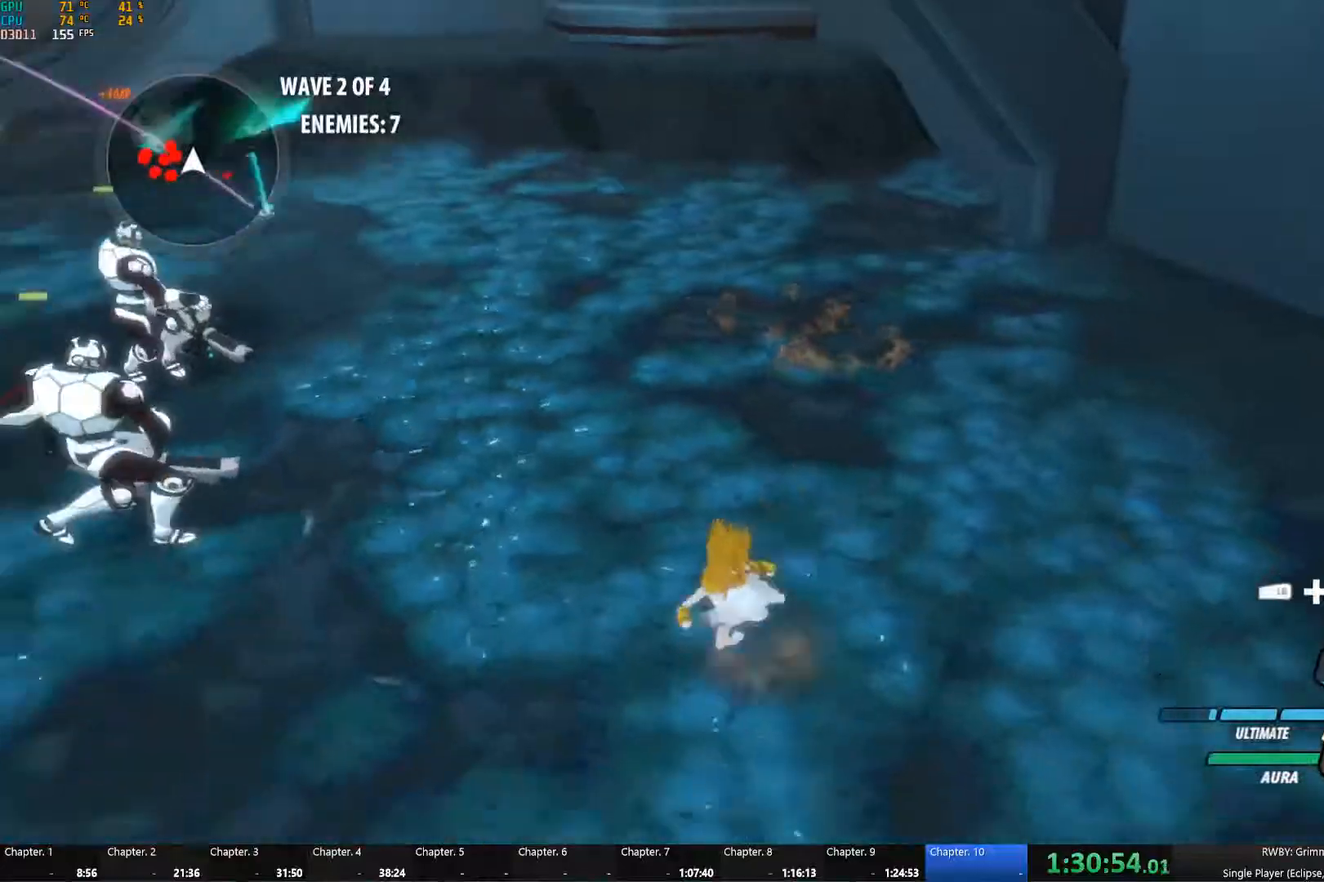
{"buttons": [], "left_stick": "down-left", "right_stick": "center", "events": [[50, "left_stick", "down-left"], [67, "right_stick", "center"], [100, "A", "down"], [134, "L1", "down"], [234, "A", "up"], [317, "right_stick", "left"], [400, "L1", "up"], [450, "right_stick", "center"]]}
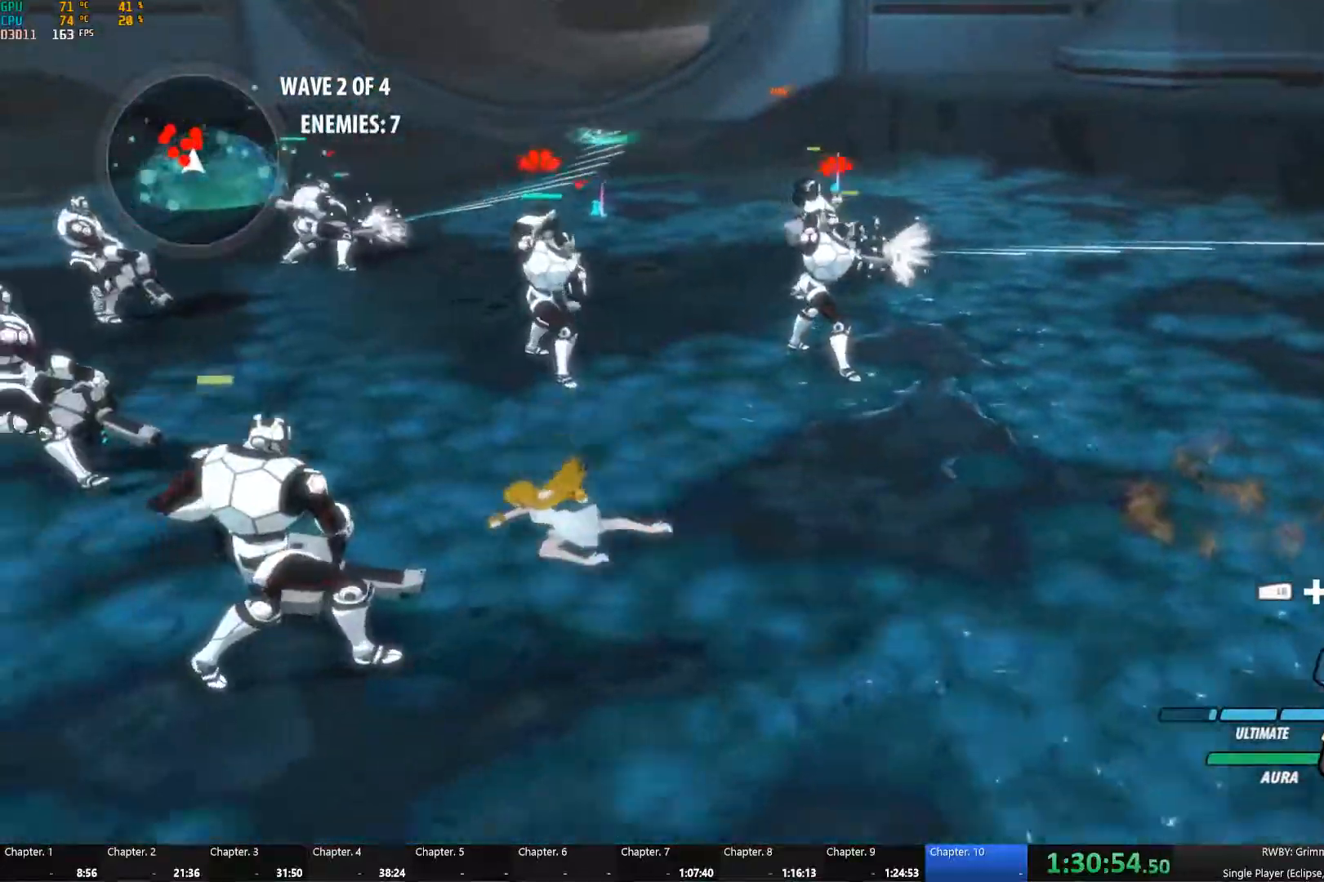
{"buttons": [], "left_stick": "down-left", "right_stick": "center", "events": [[134, "A", "down"], [150, "L1", "down"], [267, "A", "up"], [267, "L1", "up"], [317, "L1", "down"], [334, "right_stick", "left"], [434, "L1", "up"], [467, "right_stick", "center"]]}
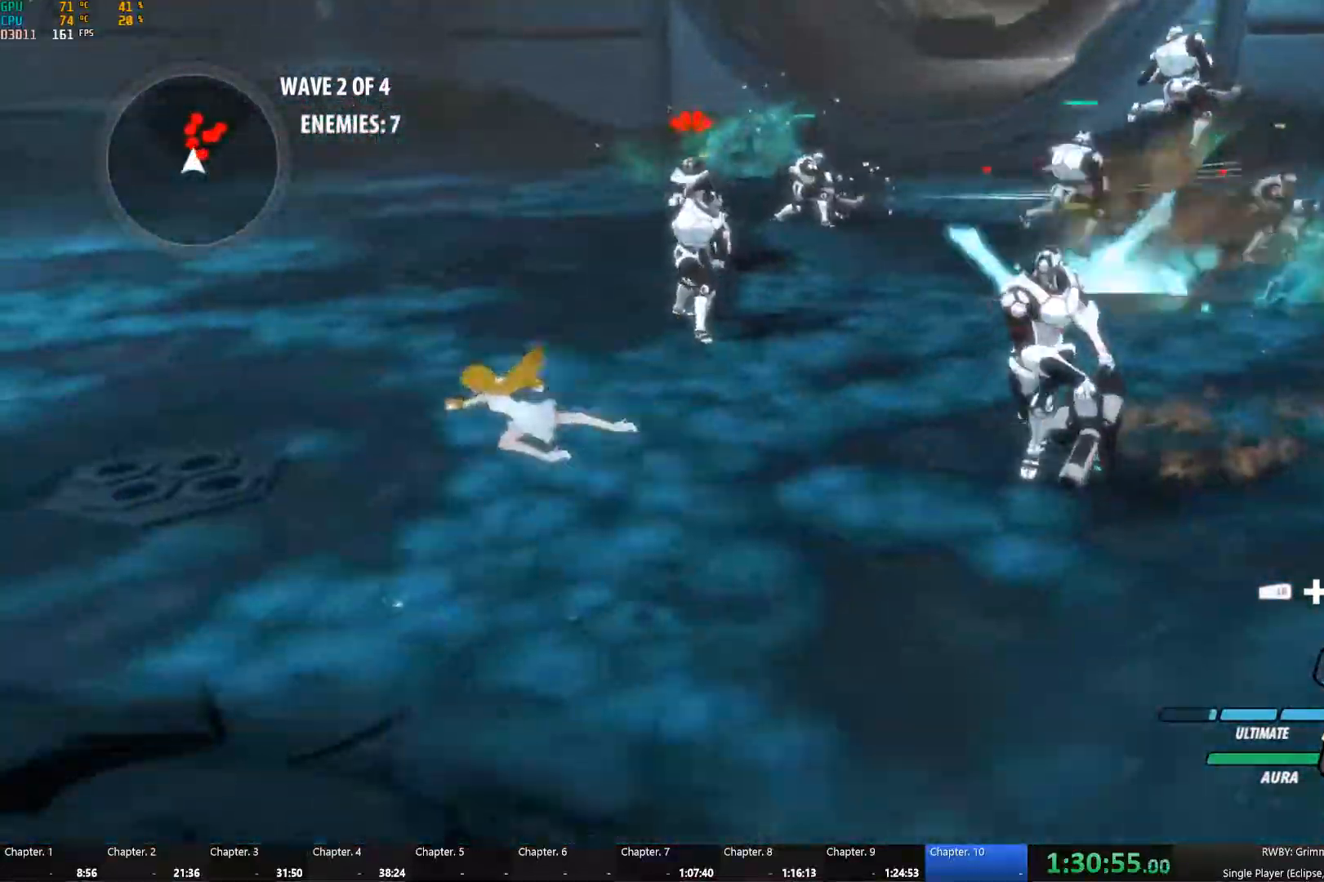
{"buttons": ["B"], "left_stick": "up-left", "right_stick": "center", "events": [[84, "left_stick", "center"], [200, "A", "down"], [234, "L1", "down"], [234, "left_stick", "up"], [284, "A", "up"], [300, "Y", "down"], [367, "L1", "up"], [384, "left_stick", "up-left"], [400, "B", "down"], [400, "Y", "up"]]}
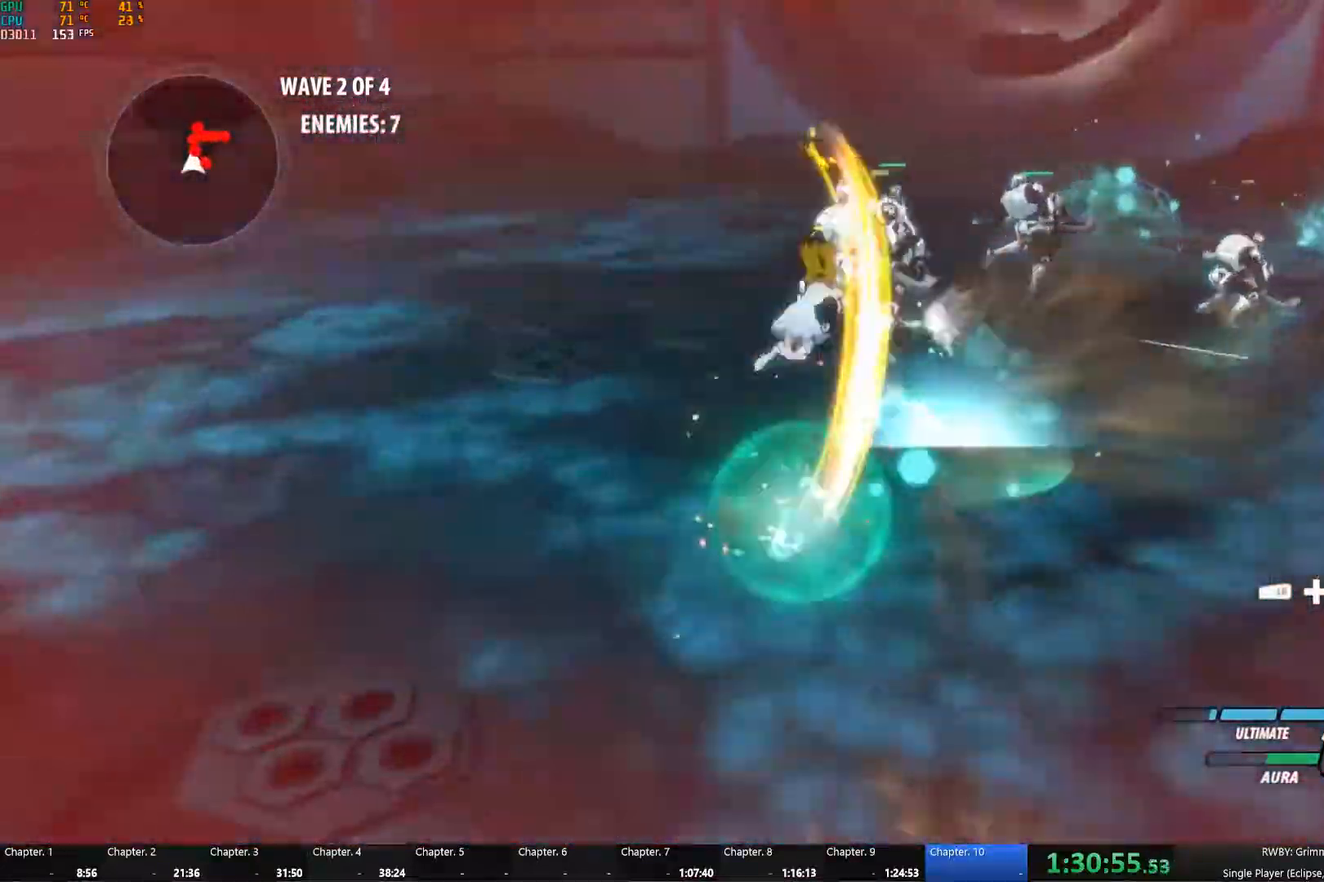
{"buttons": [], "left_stick": "left", "right_stick": "center", "events": [[17, "L1", "down"], [67, "B", "up"], [117, "L1", "up"], [184, "right_stick", "down"], [217, "left_stick", "center"], [317, "left_stick", "down-left"], [334, "right_stick", "center"], [500, "left_stick", "left"]]}
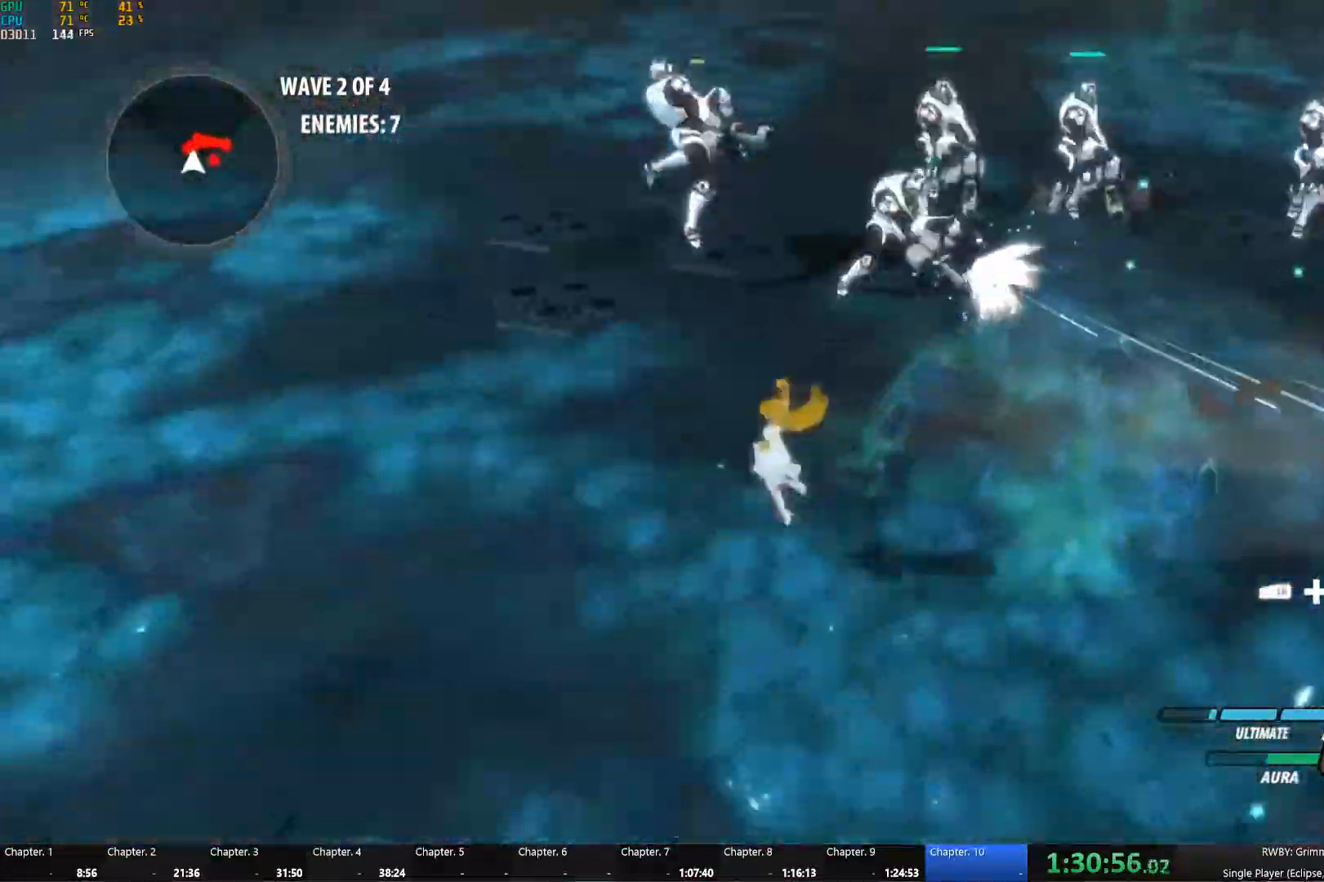
{"buttons": ["B", "Y", "L1"], "left_stick": "up-right", "right_stick": "center", "events": [[117, "A", "down"], [117, "left_stick", "up-left"], [150, "L1", "down"], [184, "A", "up"], [200, "Y", "down"], [300, "L1", "up"], [317, "B", "down"], [317, "left_stick", "up"], [334, "Y", "up"], [417, "B", "up"], [434, "left_stick", "up-right"], [450, "A", "down"], [450, "L1", "down"], [484, "B", "down"], [500, "A", "up"], [500, "Y", "down"]]}
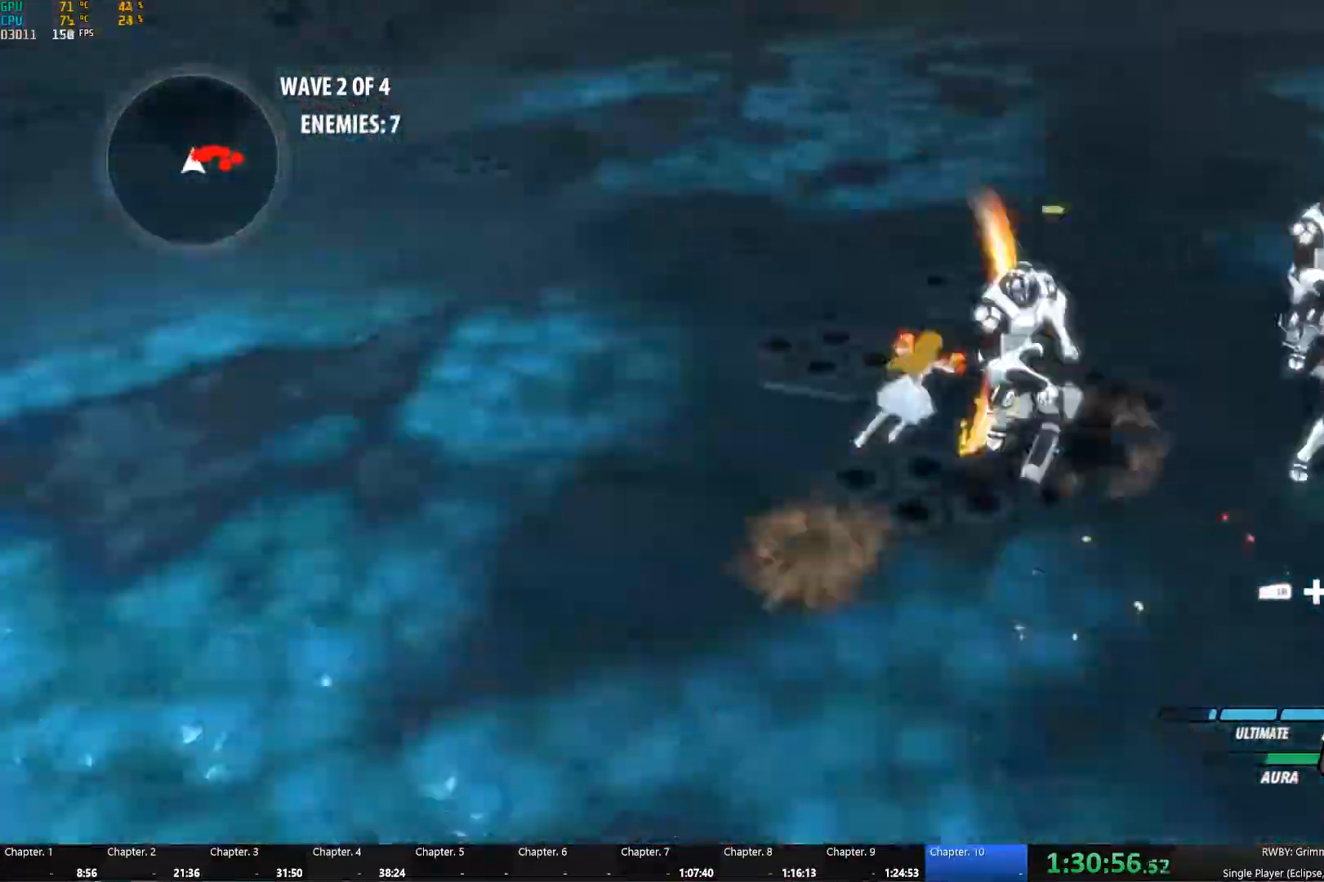
{"buttons": ["A", "L1"], "left_stick": "up-right", "right_stick": "center", "events": [[17, "B", "up"], [84, "L1", "up"], [134, "B", "down"], [134, "Y", "up"], [200, "B", "up"], [217, "A", "down"], [234, "L1", "down"], [267, "A", "up"], [267, "Y", "down"], [367, "L1", "up"], [384, "B", "down"], [400, "Y", "up"], [450, "B", "up"], [484, "A", "down"], [484, "L1", "down"]]}
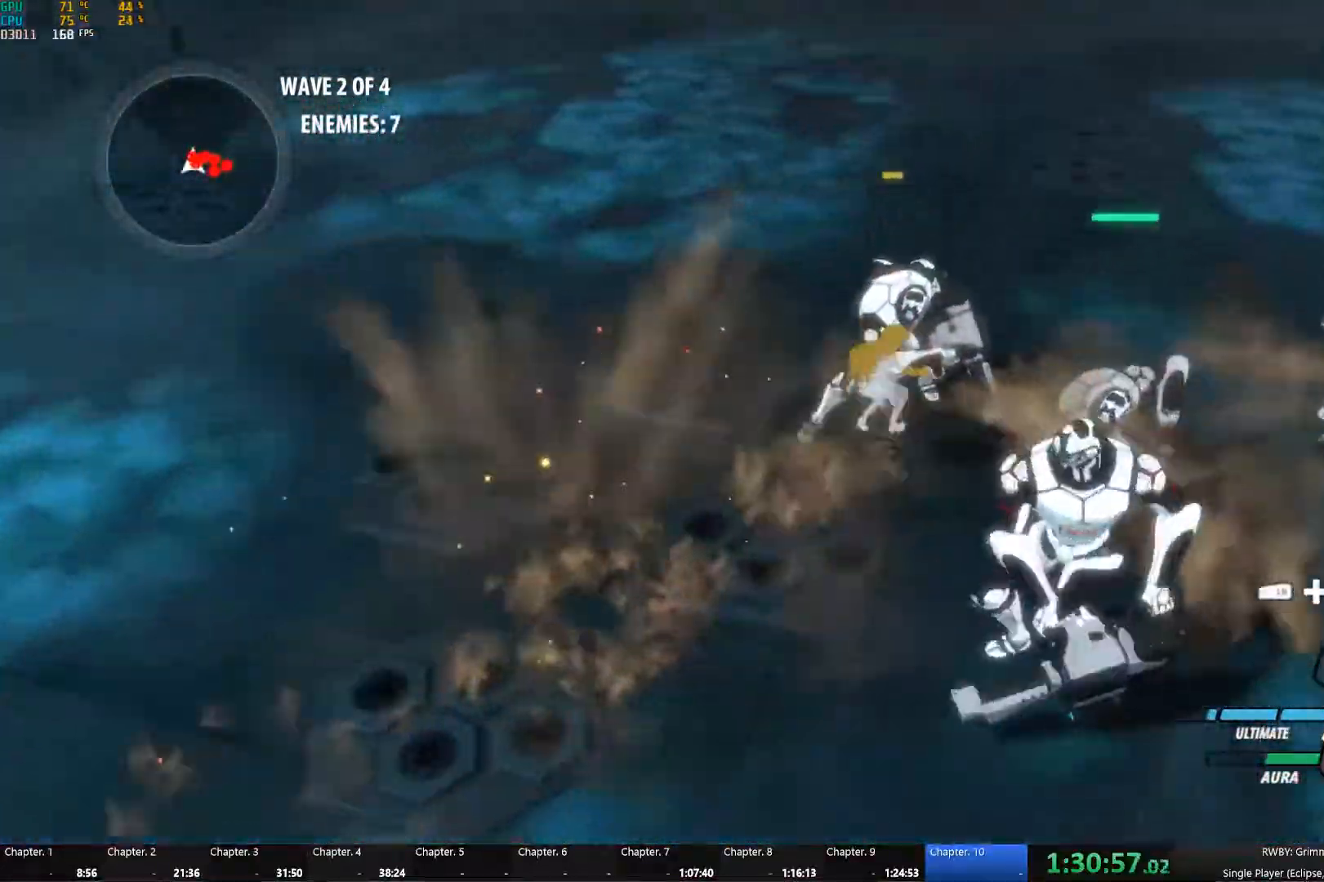
{"buttons": [], "left_stick": "center", "right_stick": "down-right", "events": [[34, "A", "up"], [34, "Y", "down"], [100, "L1", "up"], [117, "left_stick", "up-left"], [167, "B", "down"], [167, "Y", "up"], [234, "B", "up"], [384, "right_stick", "down-right"], [417, "left_stick", "center"]]}
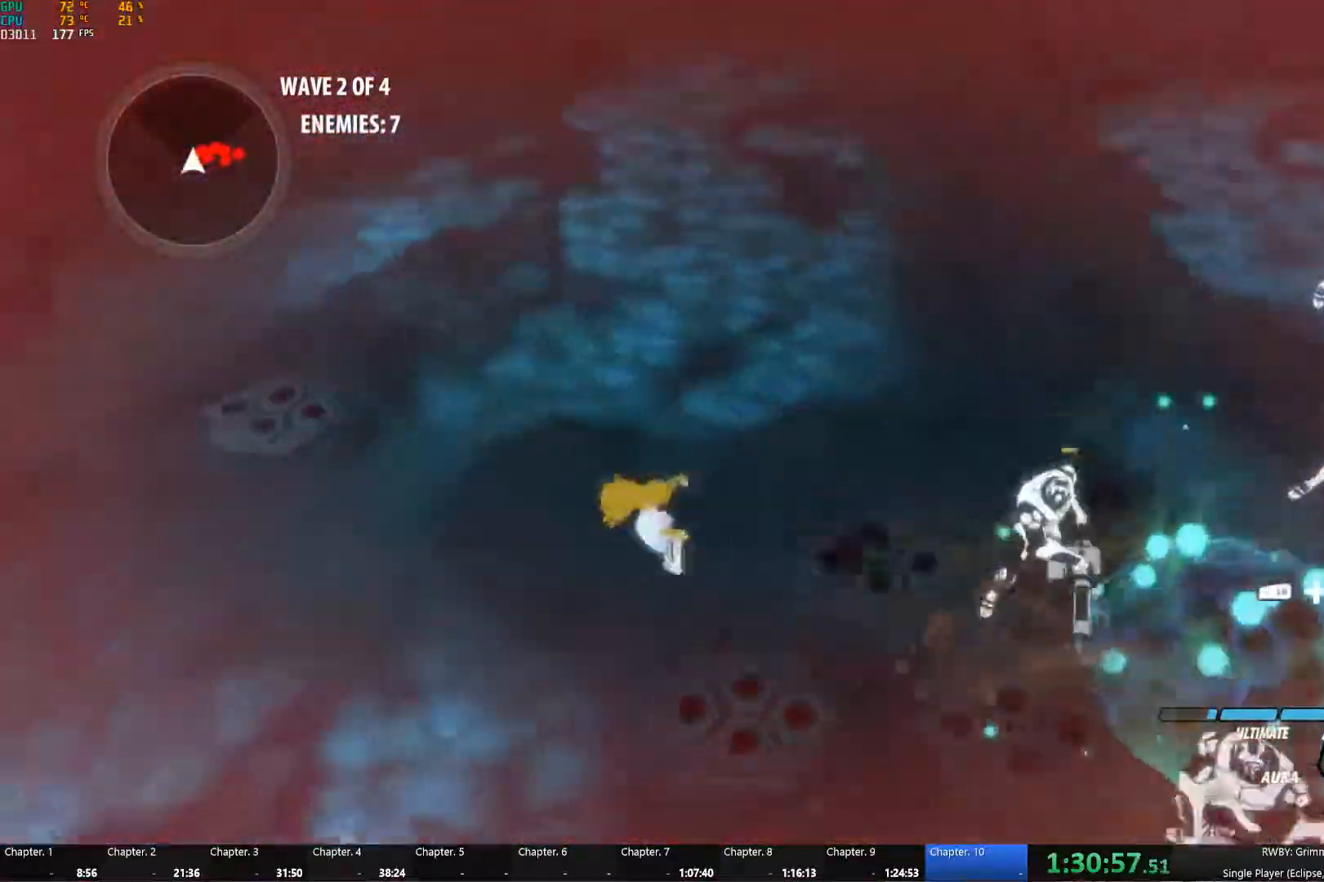
{"buttons": ["L1"], "left_stick": "up-left", "right_stick": "right", "events": [[67, "right_stick", "center"], [234, "A", "down"], [284, "left_stick", "left"], [300, "L1", "down"], [334, "A", "up"], [334, "left_stick", "up-left"], [384, "L1", "up"], [450, "L1", "down"], [450, "right_stick", "right"]]}
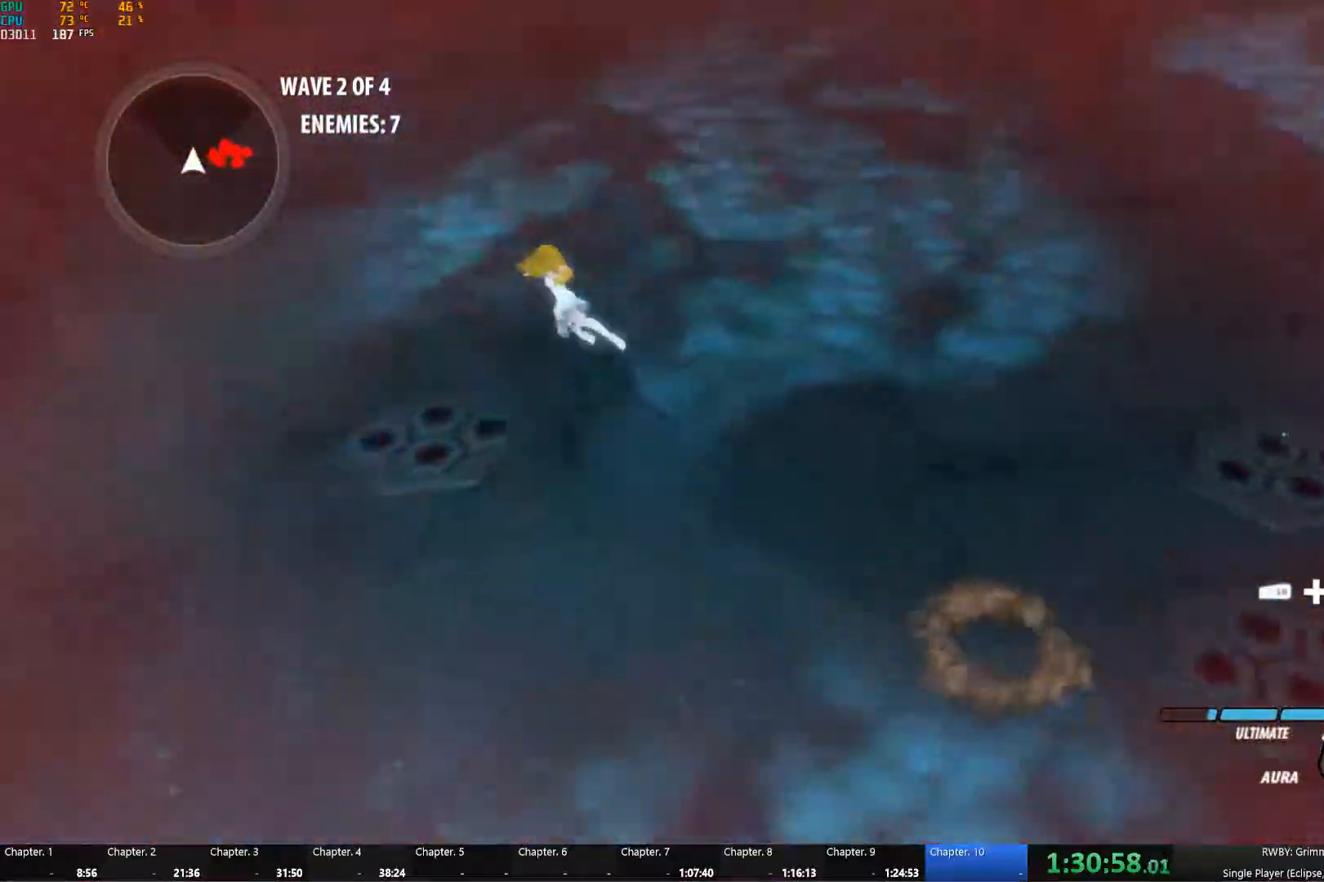
{"buttons": ["L1"], "left_stick": "up", "right_stick": "right", "events": [[67, "L1", "up"], [184, "left_stick", "up"], [184, "right_stick", "center"], [267, "A", "down"], [334, "A", "up"], [334, "L1", "down"], [400, "L1", "up"], [450, "L1", "down"], [467, "right_stick", "right"]]}
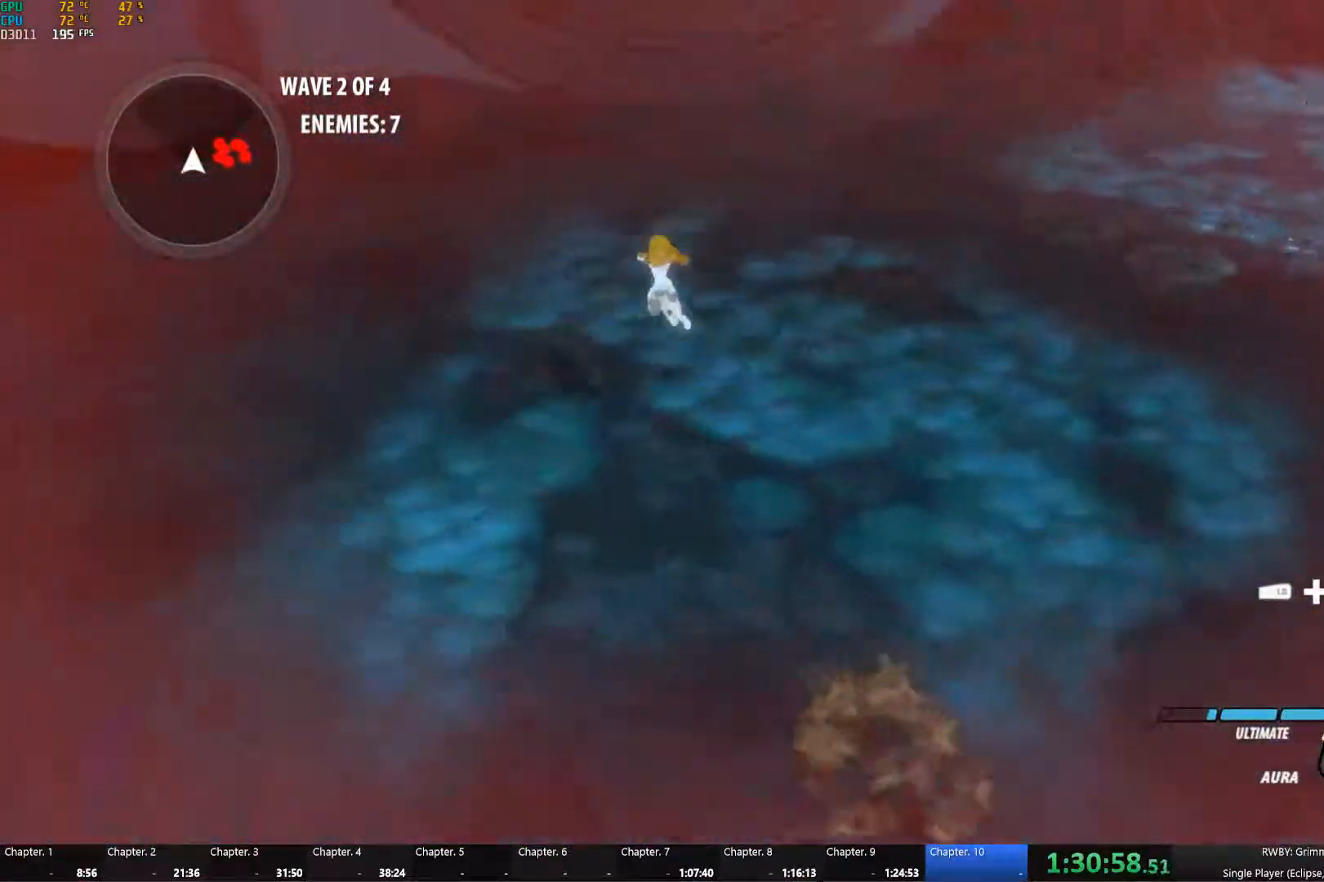
{"buttons": [], "left_stick": "up-left", "right_stick": "center", "events": [[34, "L1", "up"], [84, "L1", "down"], [167, "L1", "up"], [267, "right_stick", "center"], [350, "A", "down"], [384, "left_stick", "up-left"], [417, "A", "up"], [417, "L1", "down"], [500, "L1", "up"]]}
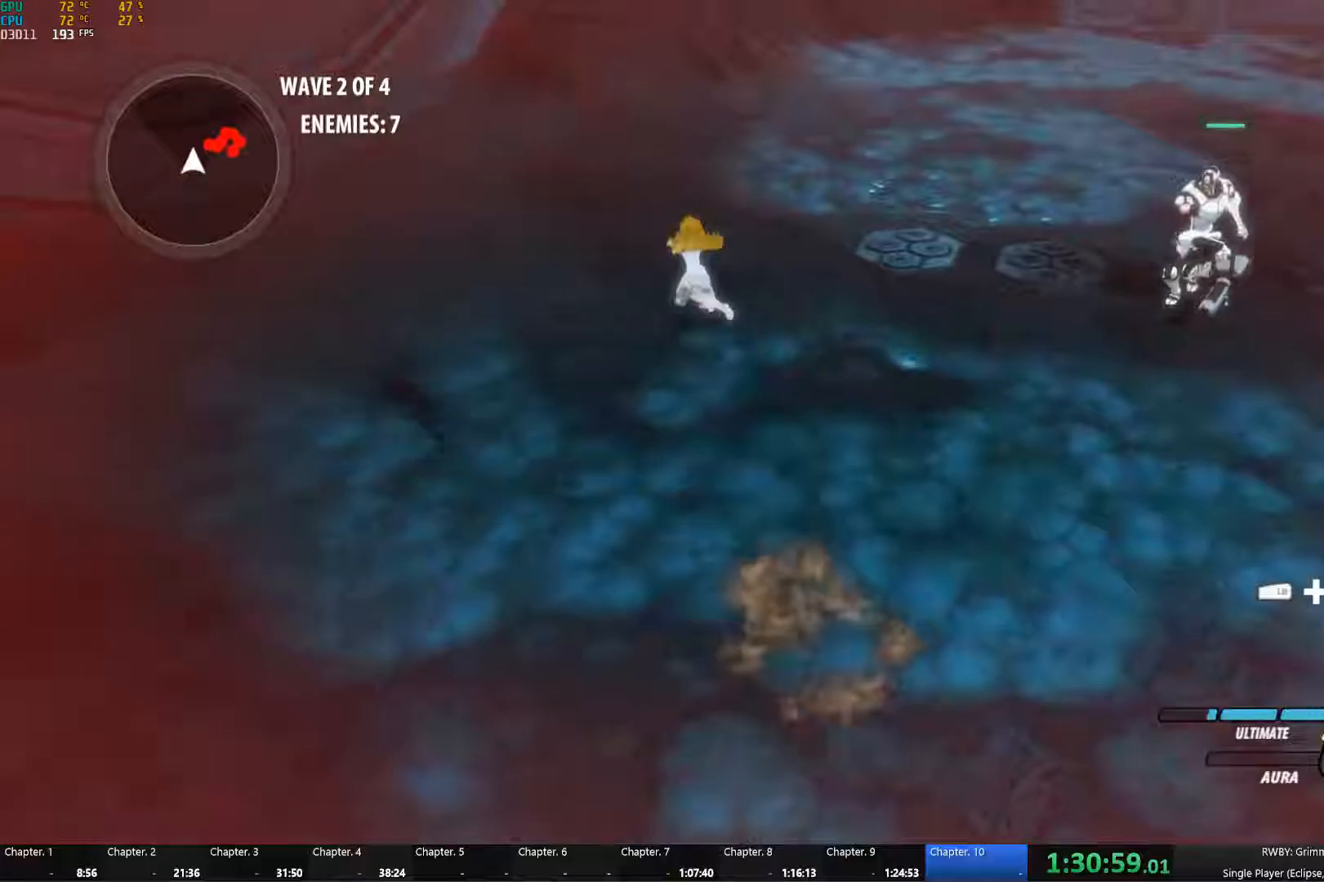
{"buttons": ["L1"], "left_stick": "up-left", "right_stick": "center", "events": [[33, "right_stick", "right"], [50, "L1", "down"], [133, "L1", "up"], [333, "left_stick", "up"], [350, "right_stick", "center"], [416, "A", "down"], [450, "left_stick", "up-left"], [483, "L1", "down"], [500, "A", "up"]]}
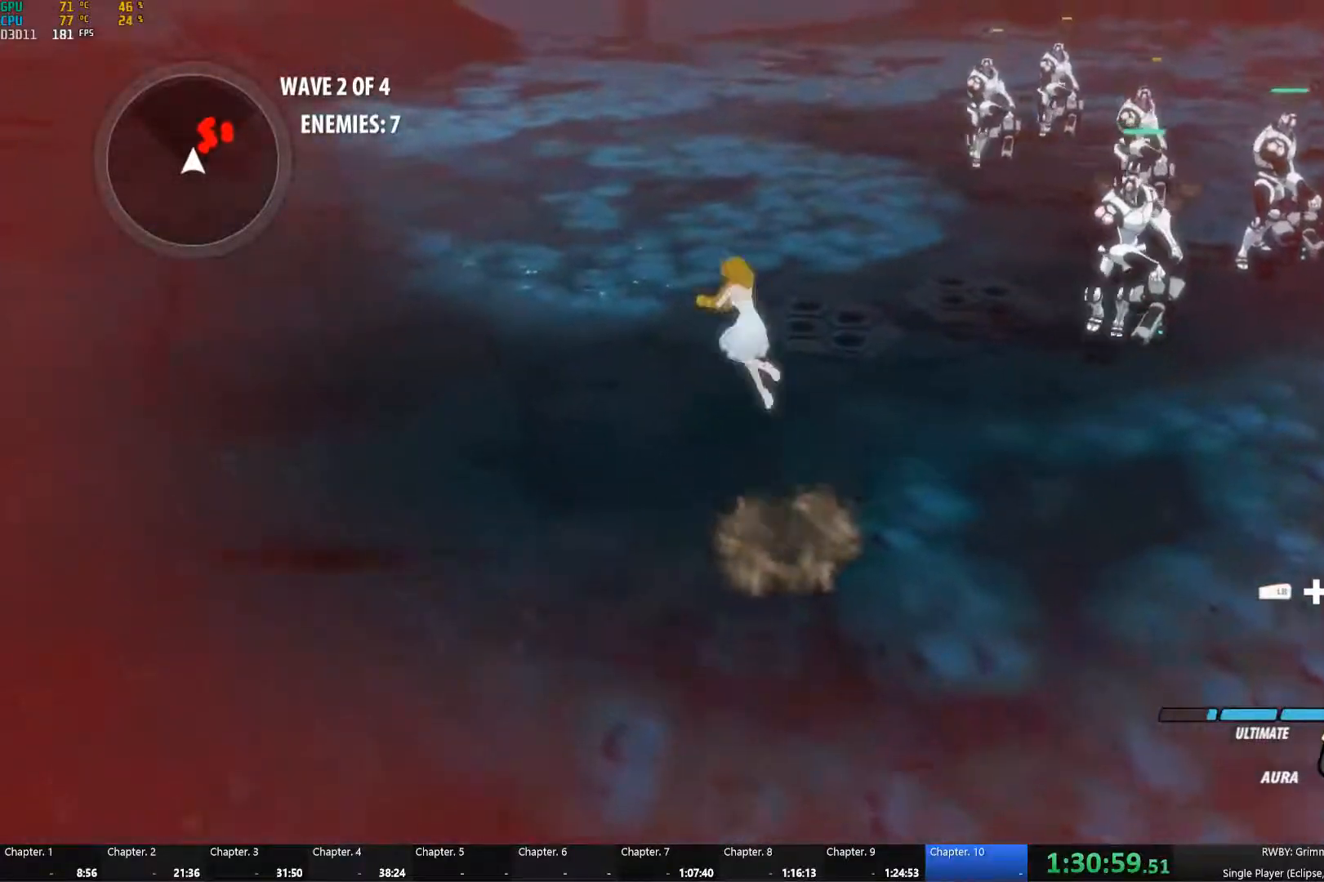
{"buttons": ["A", "L1"], "left_stick": "up-left", "right_stick": "center", "events": [[33, "L1", "up"], [100, "L1", "down"], [116, "right_stick", "right"], [200, "L1", "up"], [283, "left_stick", "up"], [350, "right_stick", "center"], [450, "A", "down"], [483, "L1", "down"], [483, "left_stick", "up-left"]]}
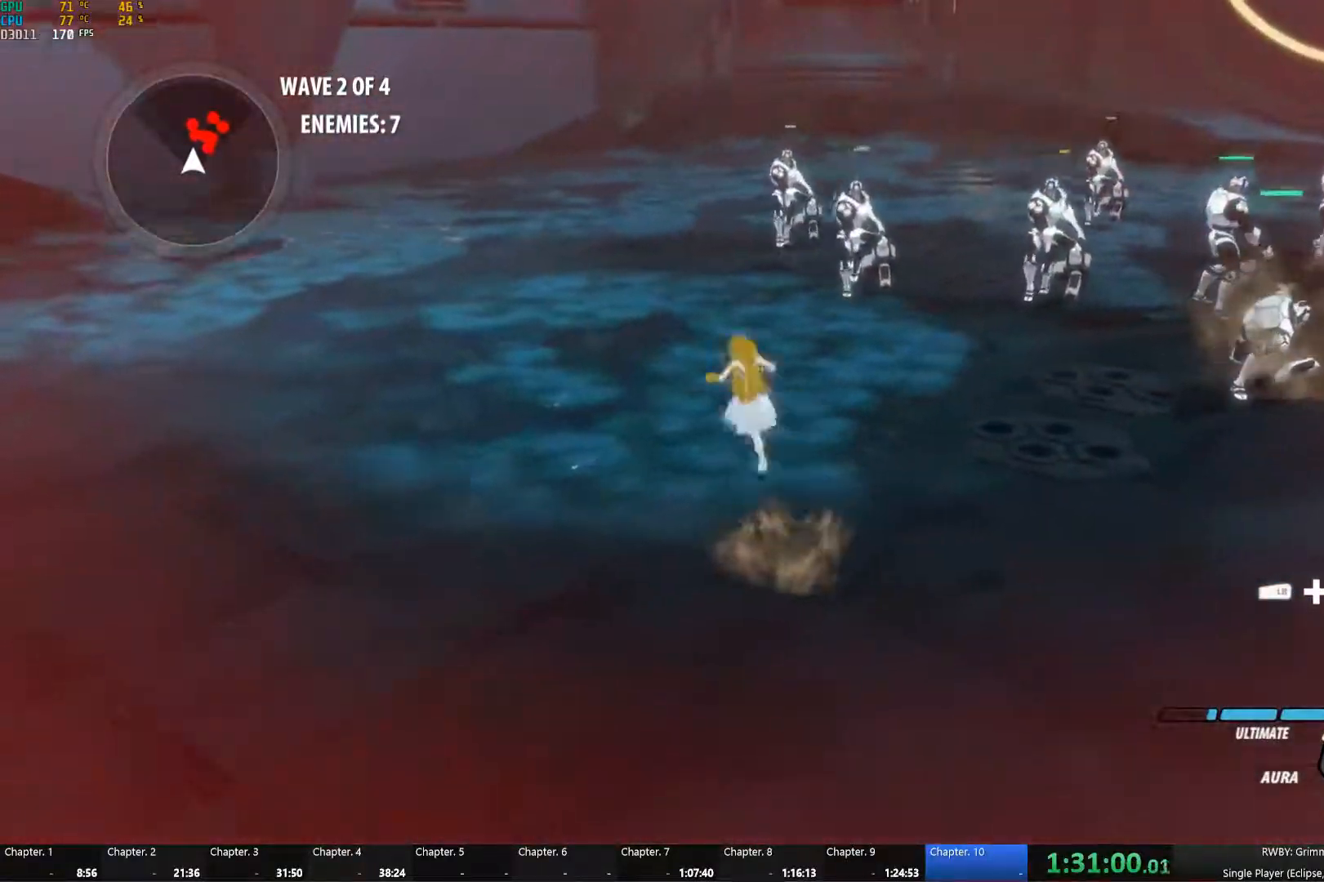
{"buttons": [], "left_stick": "center", "right_stick": "center", "events": [[50, "A", "up"], [66, "L1", "up"], [183, "right_stick", "right"], [216, "left_stick", "center"], [333, "right_stick", "center"]]}
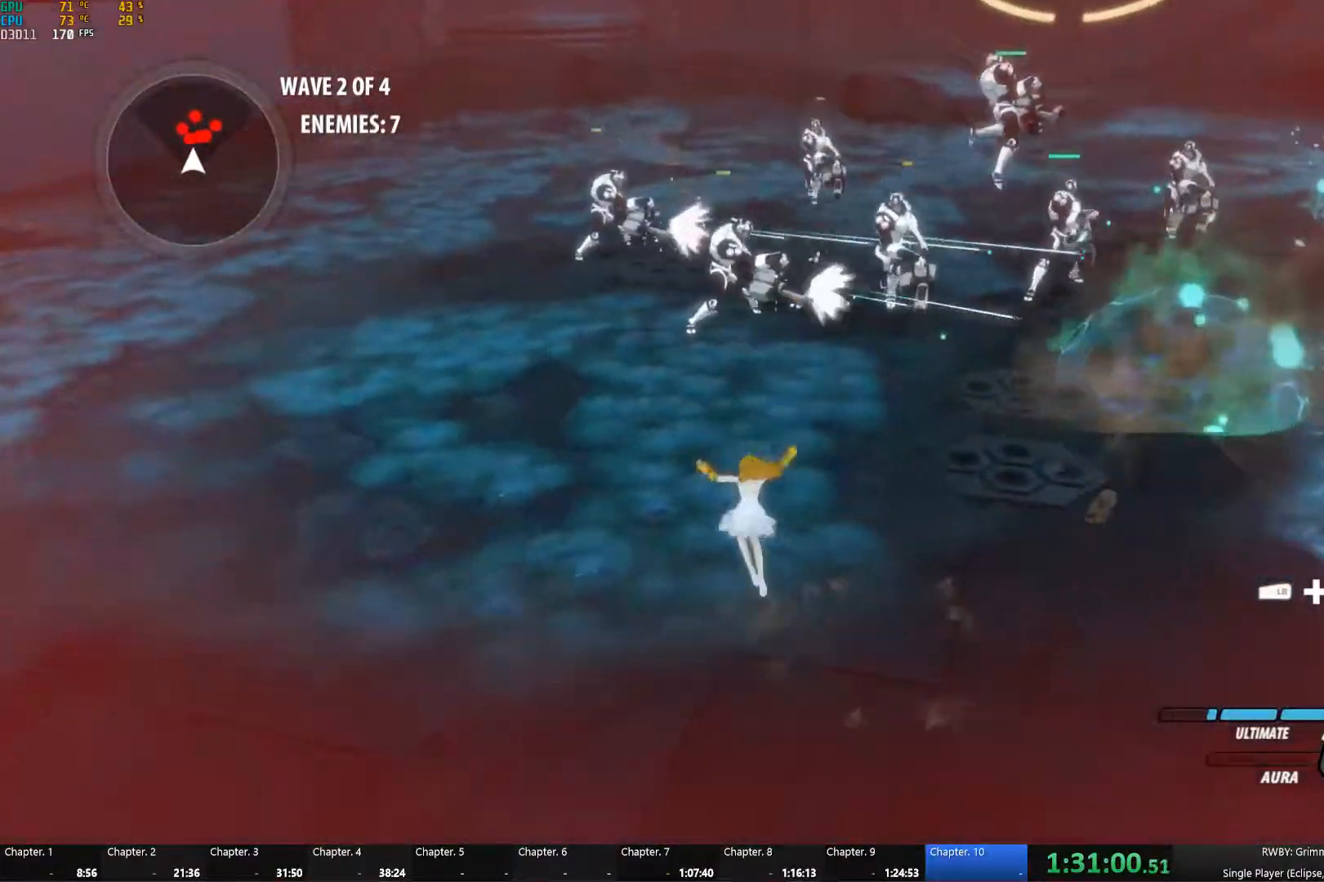
{"buttons": [], "left_stick": "up-left", "right_stick": "center", "events": [[50, "left_stick", "up-left"], [116, "A", "down"], [166, "L1", "down"], [250, "A", "up"], [266, "L1", "up"], [333, "L1", "down"], [433, "L1", "up"], [433, "right_stick", "right"], [500, "right_stick", "center"]]}
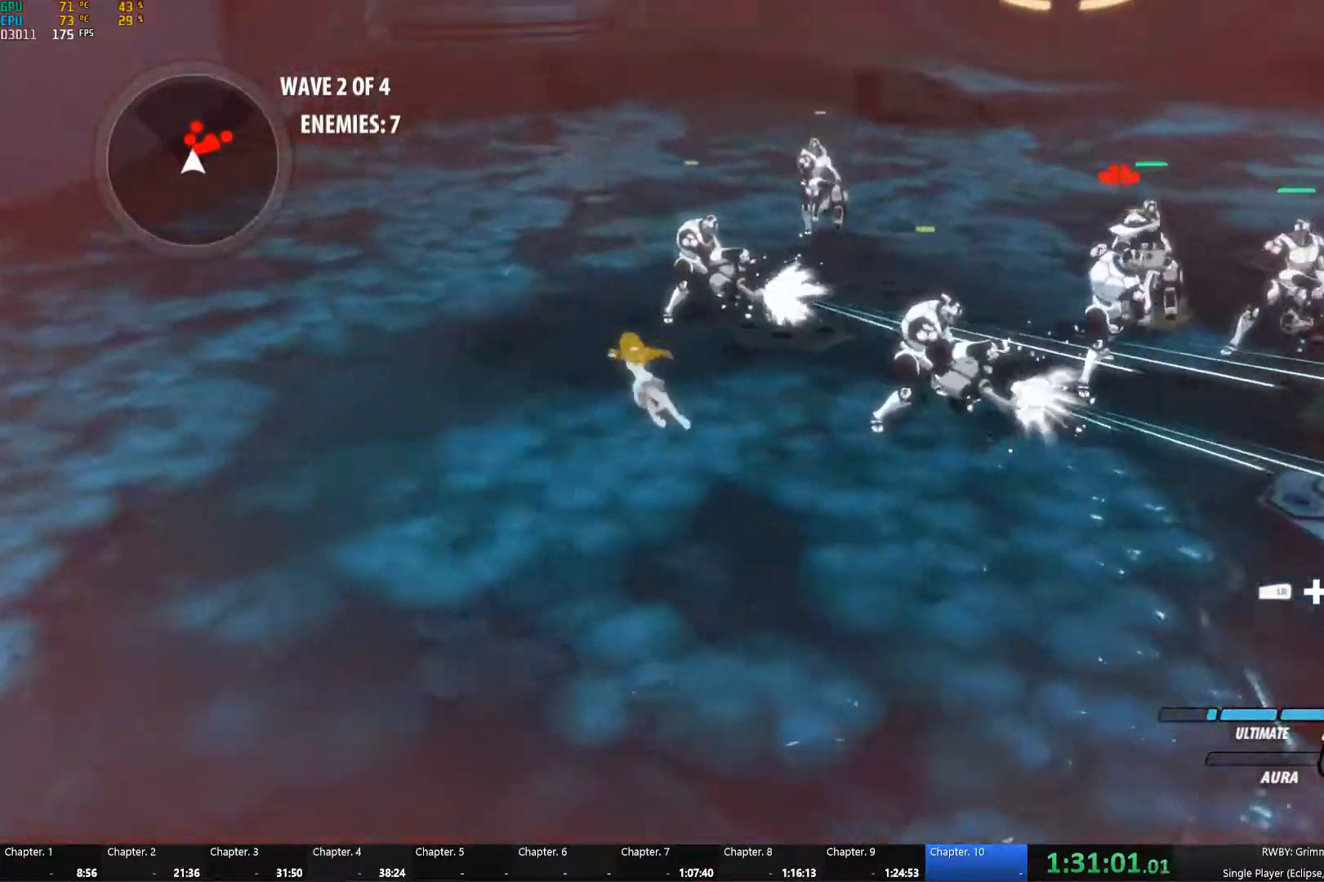
{"buttons": [], "left_stick": "up-left", "right_stick": "right", "events": [[133, "A", "down"], [200, "L1", "down"], [233, "A", "up"], [283, "L1", "up"], [366, "L1", "down"], [366, "right_stick", "right"], [466, "L1", "up"]]}
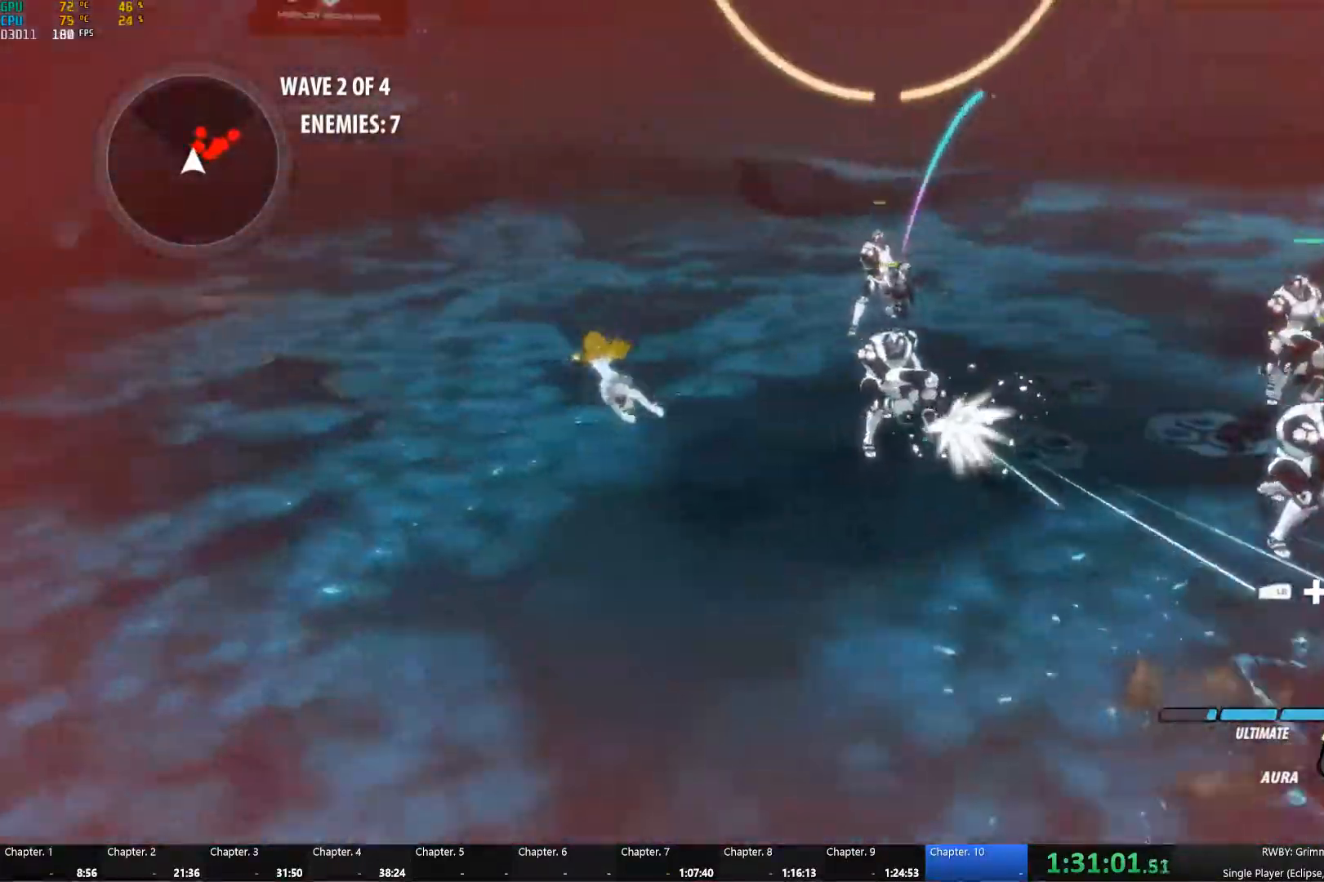
{"buttons": ["B"], "left_stick": "up", "right_stick": "center", "events": [[83, "left_stick", "up"], [83, "right_stick", "center"], [183, "left_stick", "center"], [216, "A", "down"], [250, "left_stick", "up-left"], [266, "L1", "down"], [333, "A", "up"], [333, "left_stick", "up"], [350, "Y", "down"], [416, "L1", "up"], [483, "B", "down"], [500, "Y", "up"]]}
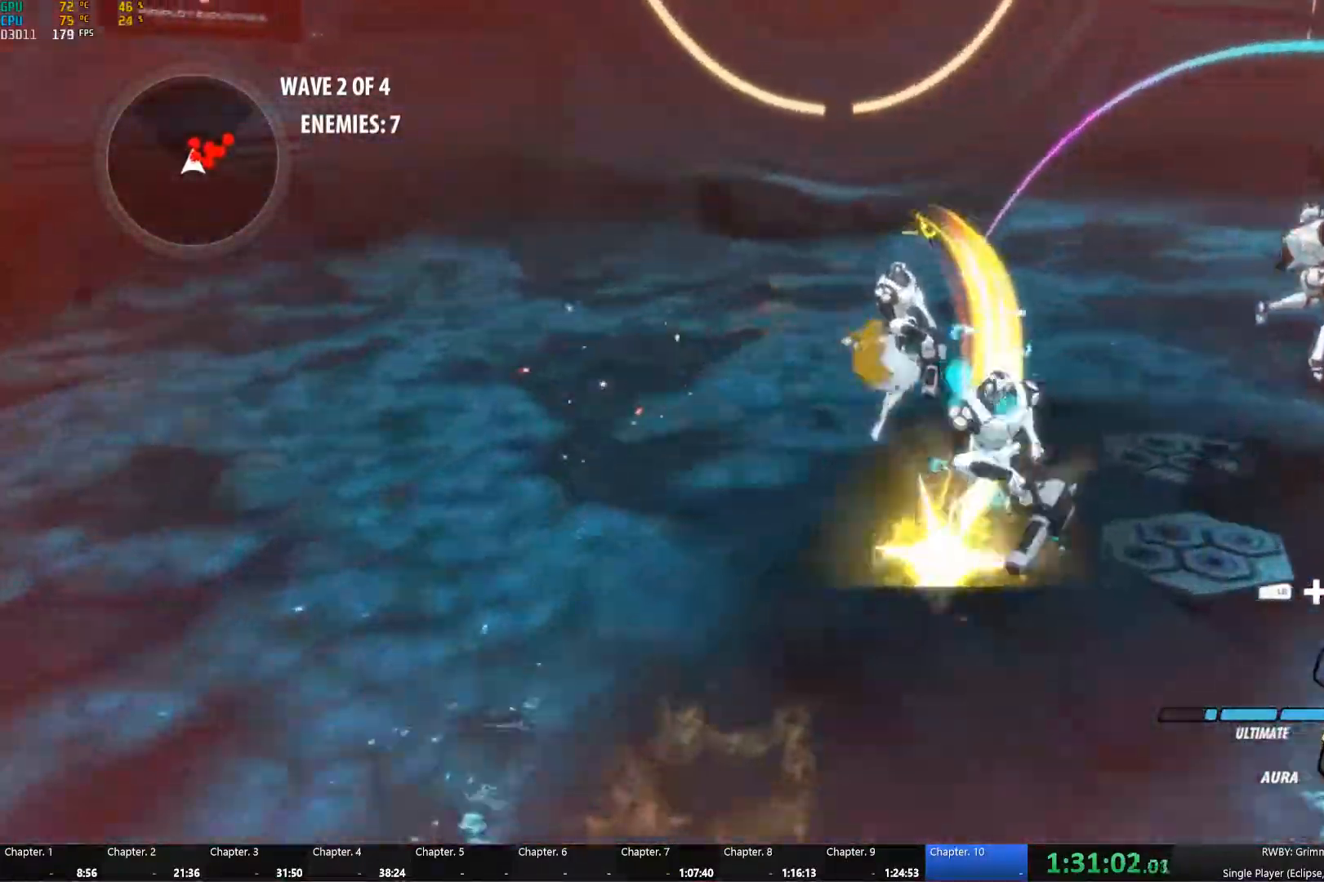
{"buttons": ["Y", "L1"], "left_stick": "up-left", "right_stick": "center", "events": [[66, "left_stick", "up-right"], [83, "B", "up"], [133, "A", "down"], [133, "L1", "down"], [183, "Y", "down"], [200, "A", "up"], [266, "L1", "up"], [266, "left_stick", "up"], [300, "B", "down"], [316, "Y", "up"], [366, "B", "up"], [383, "left_stick", "up-left"], [400, "A", "down"], [416, "L1", "down"], [433, "A", "up"], [433, "Y", "down"]]}
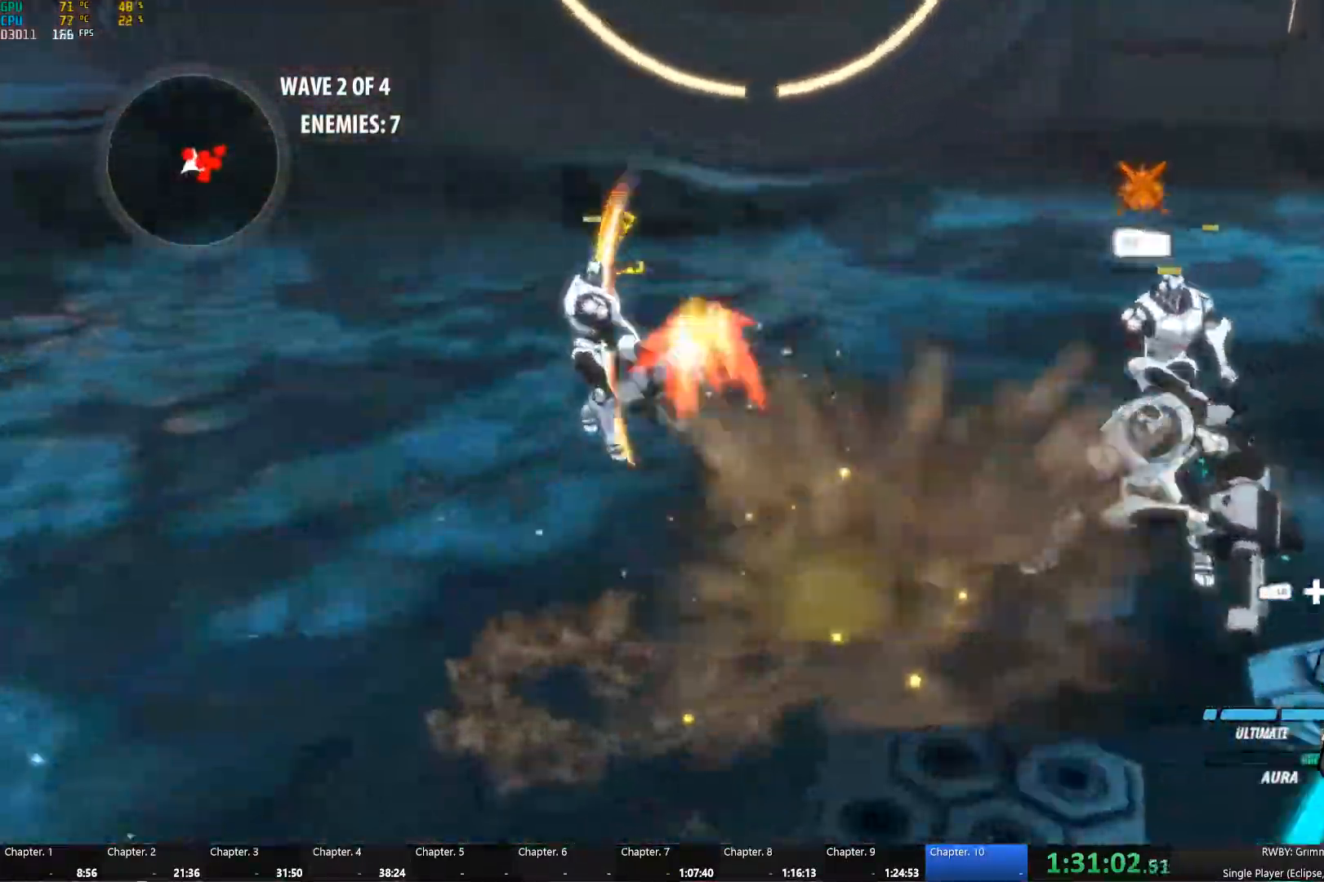
{"buttons": ["Y", "L1"], "left_stick": "up-left", "right_stick": "center", "events": [[33, "B", "down"], [33, "L1", "up"], [66, "Y", "up"], [116, "B", "up"], [133, "A", "down"], [166, "L1", "down"], [200, "A", "up"], [200, "Y", "down"], [300, "L1", "up"], [316, "B", "down"], [316, "Y", "up"], [383, "B", "up"], [416, "A", "down"], [433, "L1", "down"], [450, "A", "up"], [466, "Y", "down"]]}
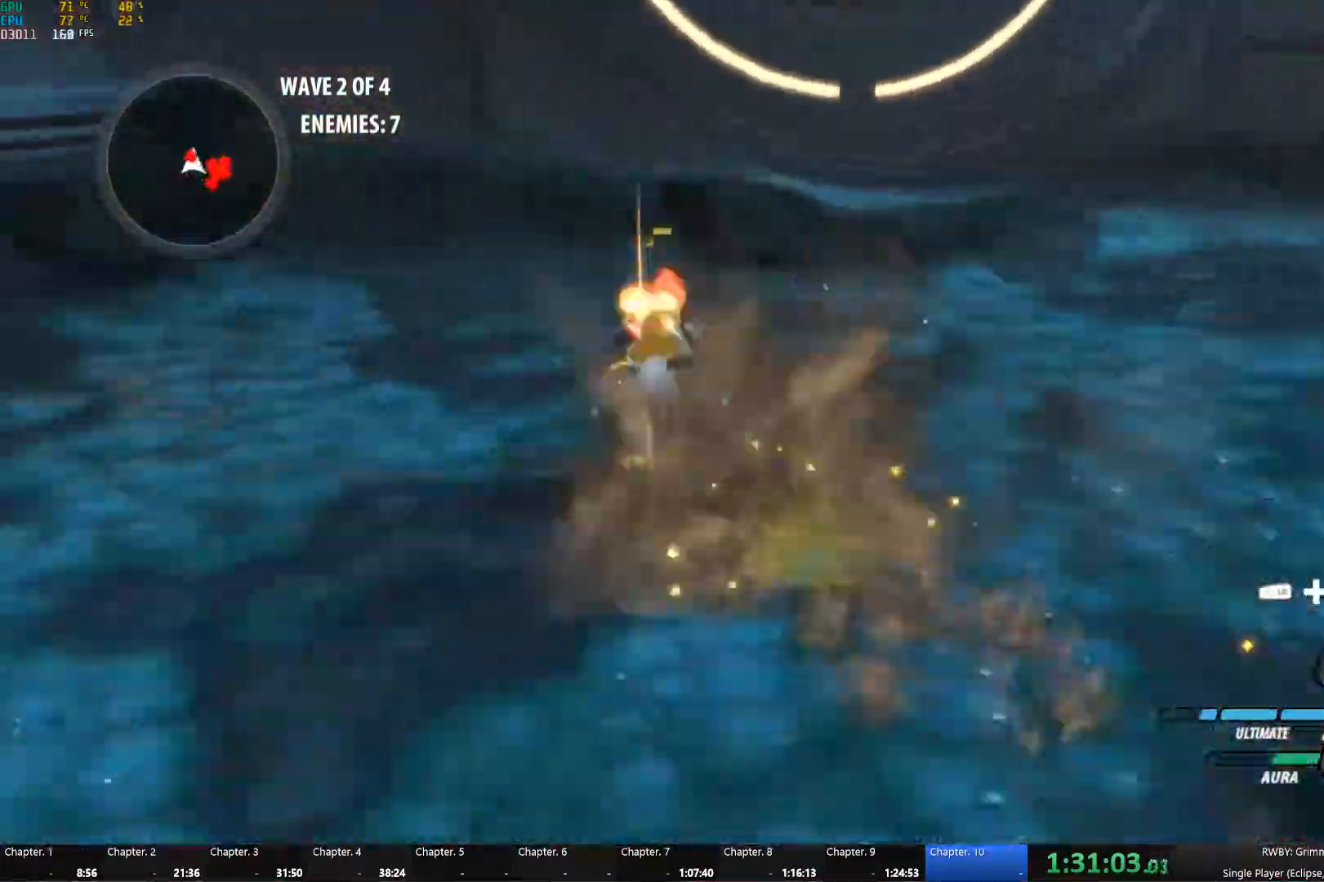
{"buttons": [], "left_stick": "up-left", "right_stick": "center", "events": [[83, "B", "down"], [83, "L1", "up"], [100, "Y", "up"], [150, "B", "up"], [183, "A", "down"], [200, "L1", "down"], [216, "A", "up"], [233, "Y", "down"], [366, "B", "down"], [383, "L1", "up"], [383, "Y", "up"], [450, "B", "up"]]}
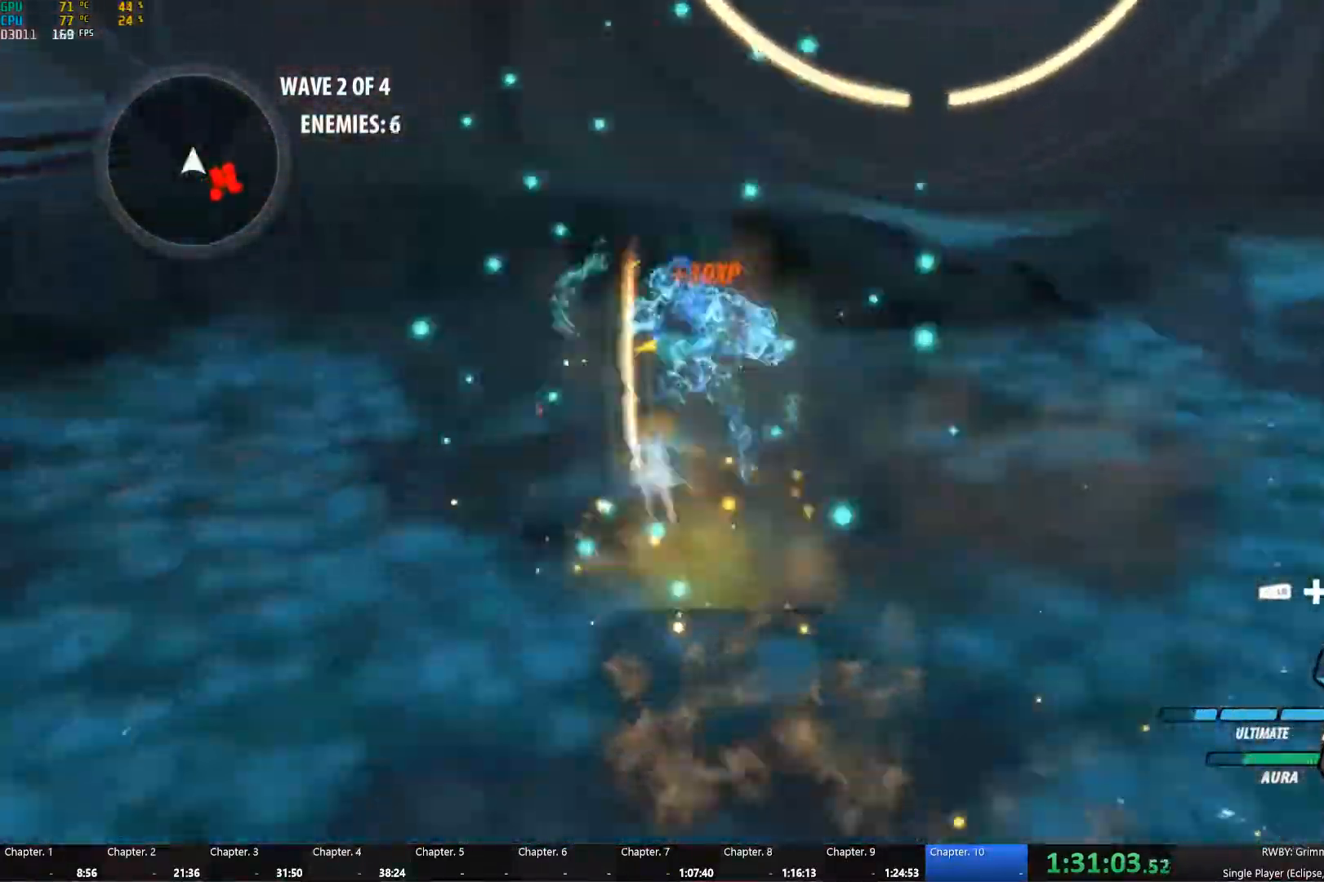
{"buttons": ["L2"], "left_stick": "up-right", "right_stick": "right", "events": [[50, "left_stick", "up"], [66, "L1", "down"], [183, "L1", "up"], [200, "right_stick", "down-right"], [250, "left_stick", "up-right"], [266, "right_stick", "center"], [316, "L2", "down"], [416, "L2", "up"], [416, "right_stick", "right"], [466, "L2", "down"]]}
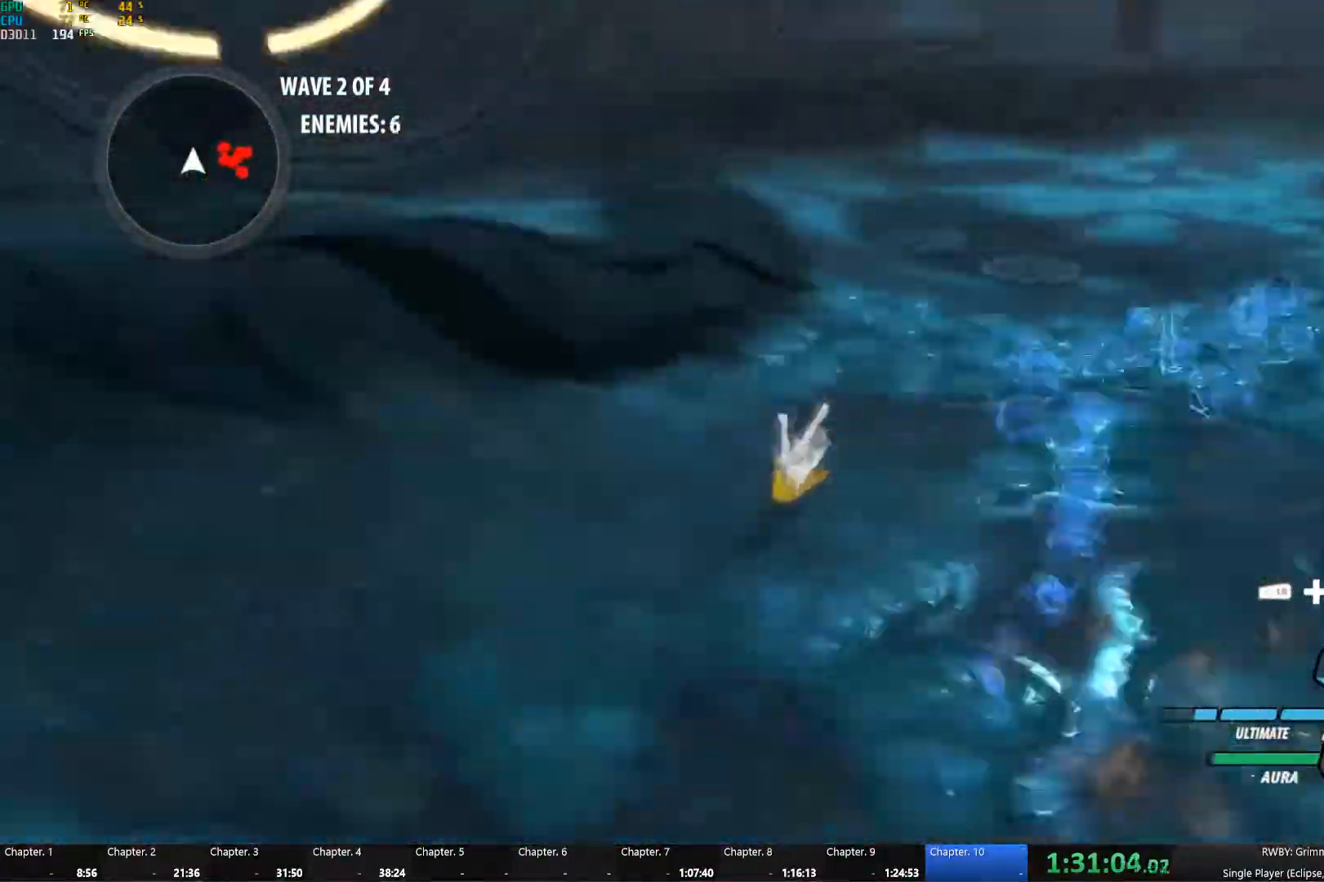
{"buttons": ["L1"], "left_stick": "up-left", "right_stick": "center", "events": [[50, "L2", "up"], [83, "L2", "down"], [167, "L2", "up"], [200, "right_stick", "center"], [283, "A", "down"], [283, "left_stick", "up-left"], [333, "L1", "down"], [383, "A", "up"], [433, "L1", "up"], [500, "L1", "down"]]}
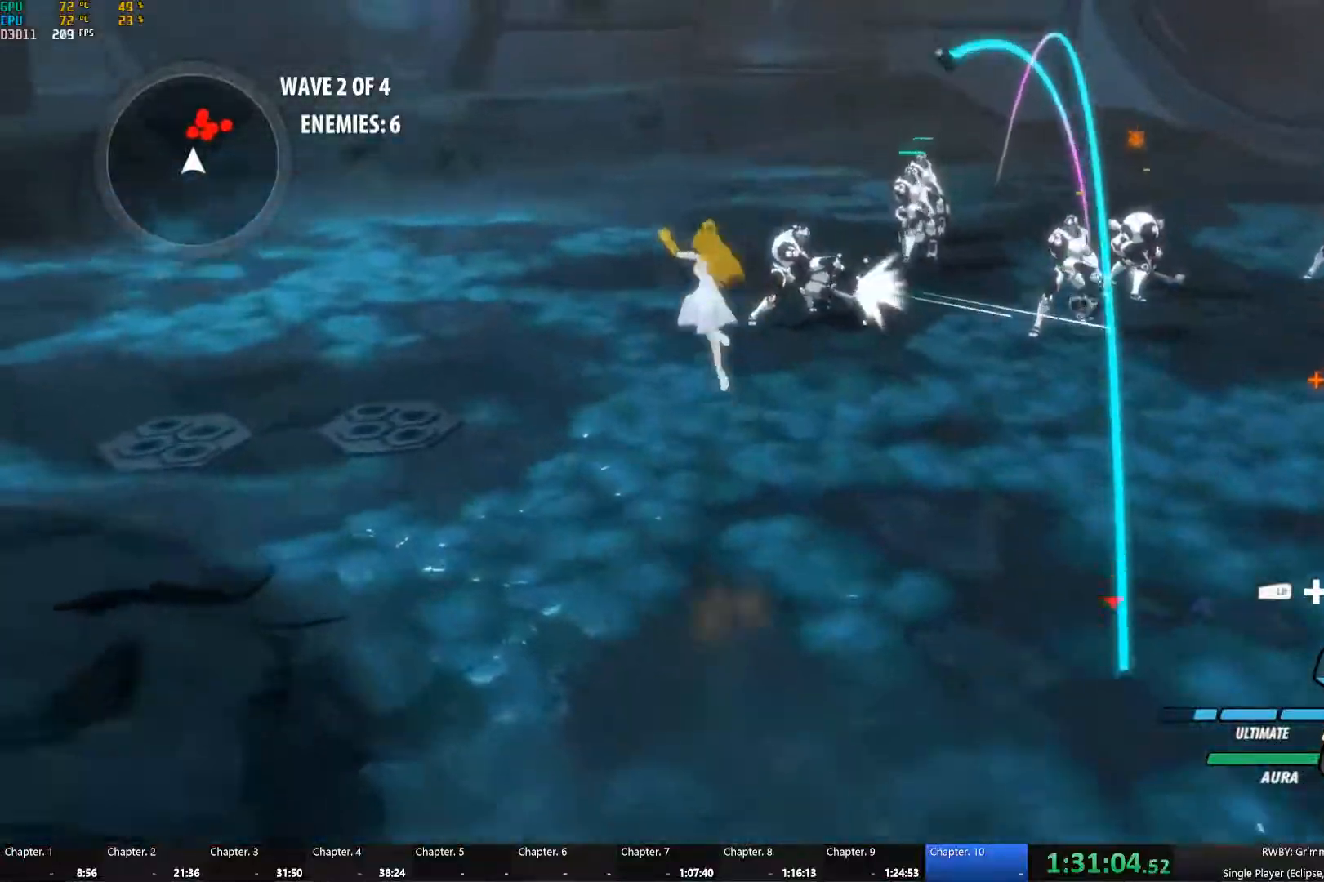
{"buttons": [], "left_stick": "up-left", "right_stick": "center", "events": [[17, "right_stick", "right"], [133, "L1", "up"], [267, "right_stick", "center"], [417, "L1", "down"], [500, "L1", "up"]]}
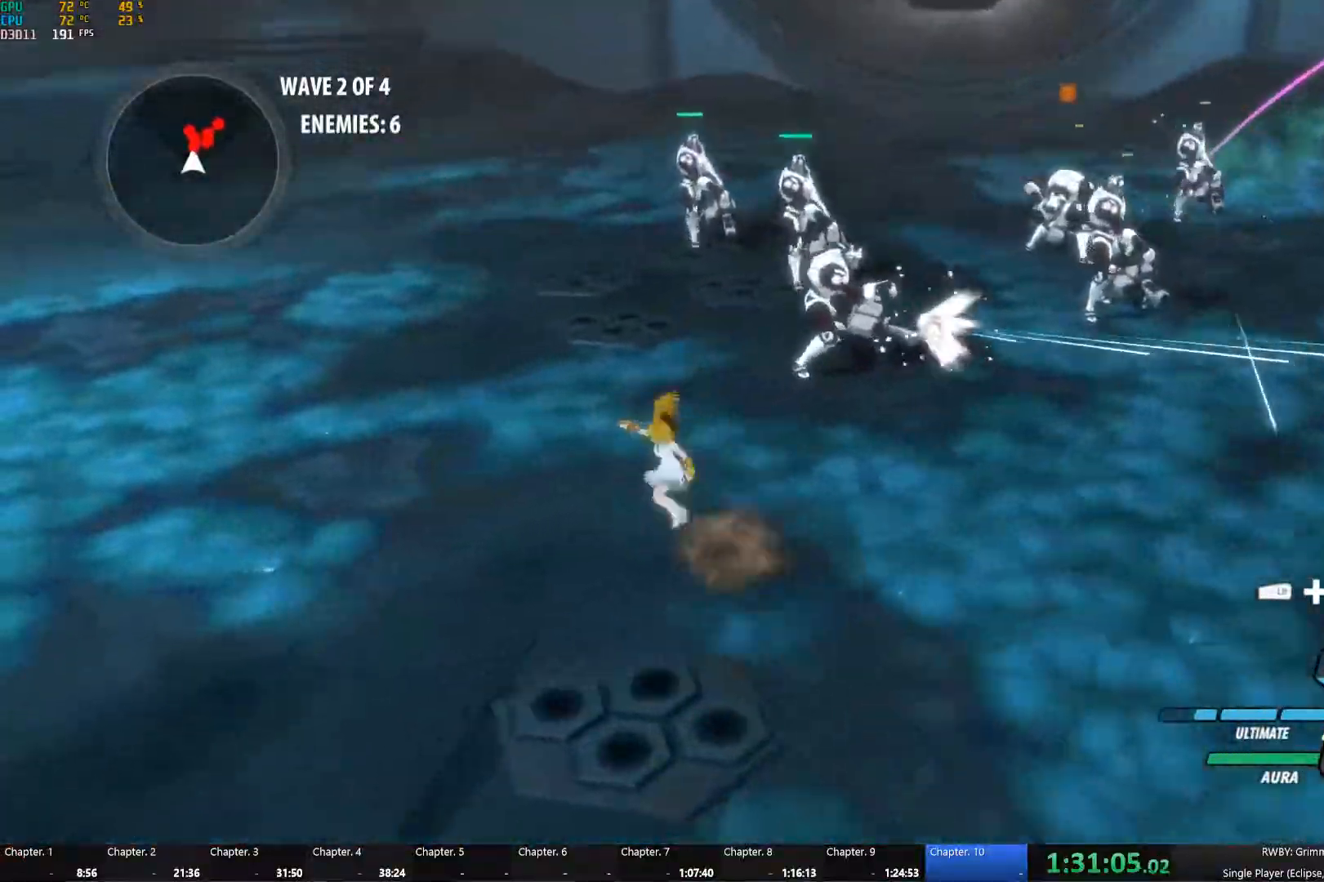
{"buttons": [], "left_stick": "center", "right_stick": "center", "events": [[83, "L1", "down"], [150, "right_stick", "right"], [183, "L1", "up"], [250, "left_stick", "up"], [400, "left_stick", "center"], [417, "right_stick", "center"]]}
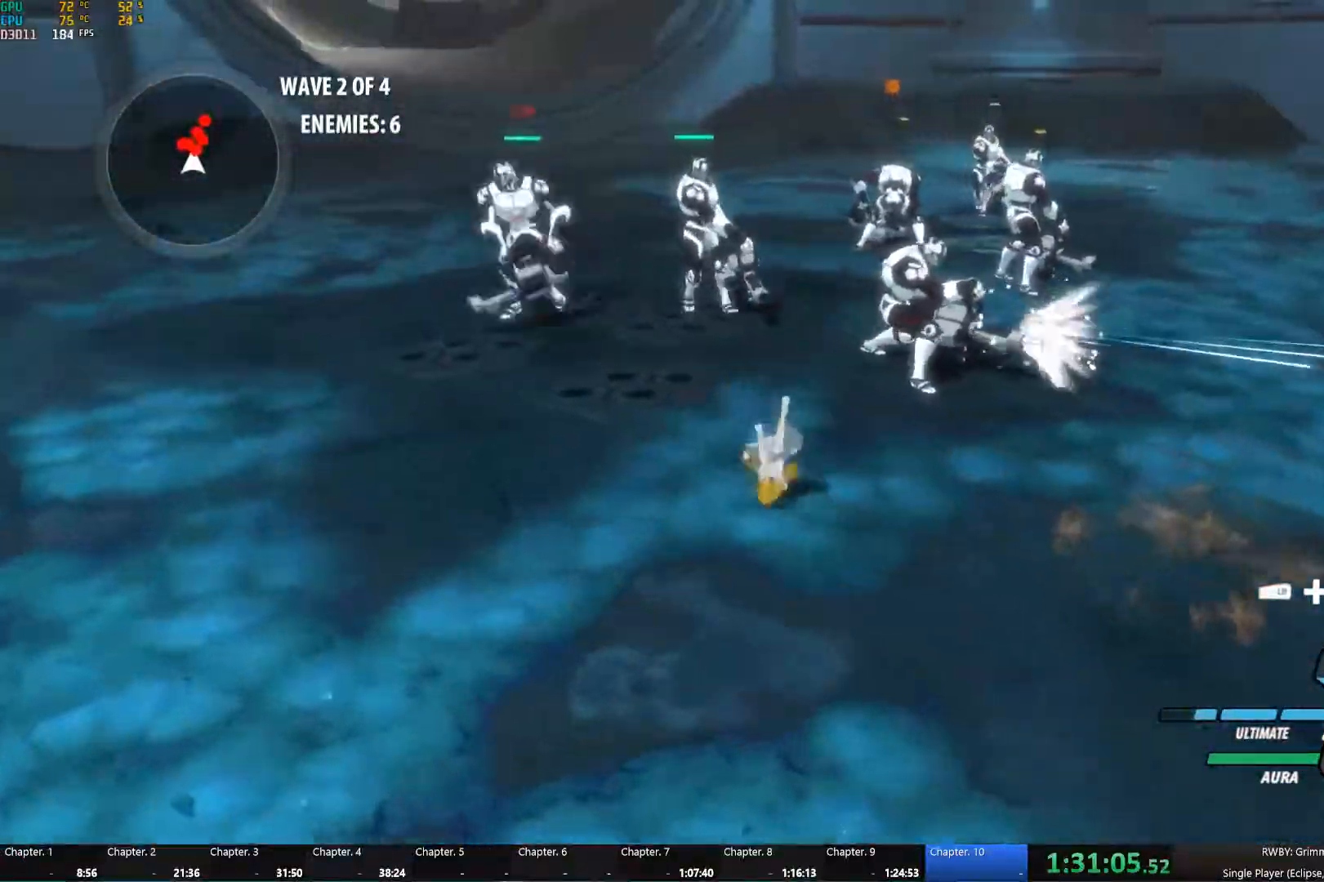
{"buttons": ["L1"], "left_stick": "up-right", "right_stick": "center", "events": [[117, "A", "down"], [150, "L1", "down"], [150, "left_stick", "up"], [217, "L1", "up"], [267, "A", "up"], [300, "L1", "down"], [400, "L1", "up"], [433, "left_stick", "up-right"], [467, "L1", "down"]]}
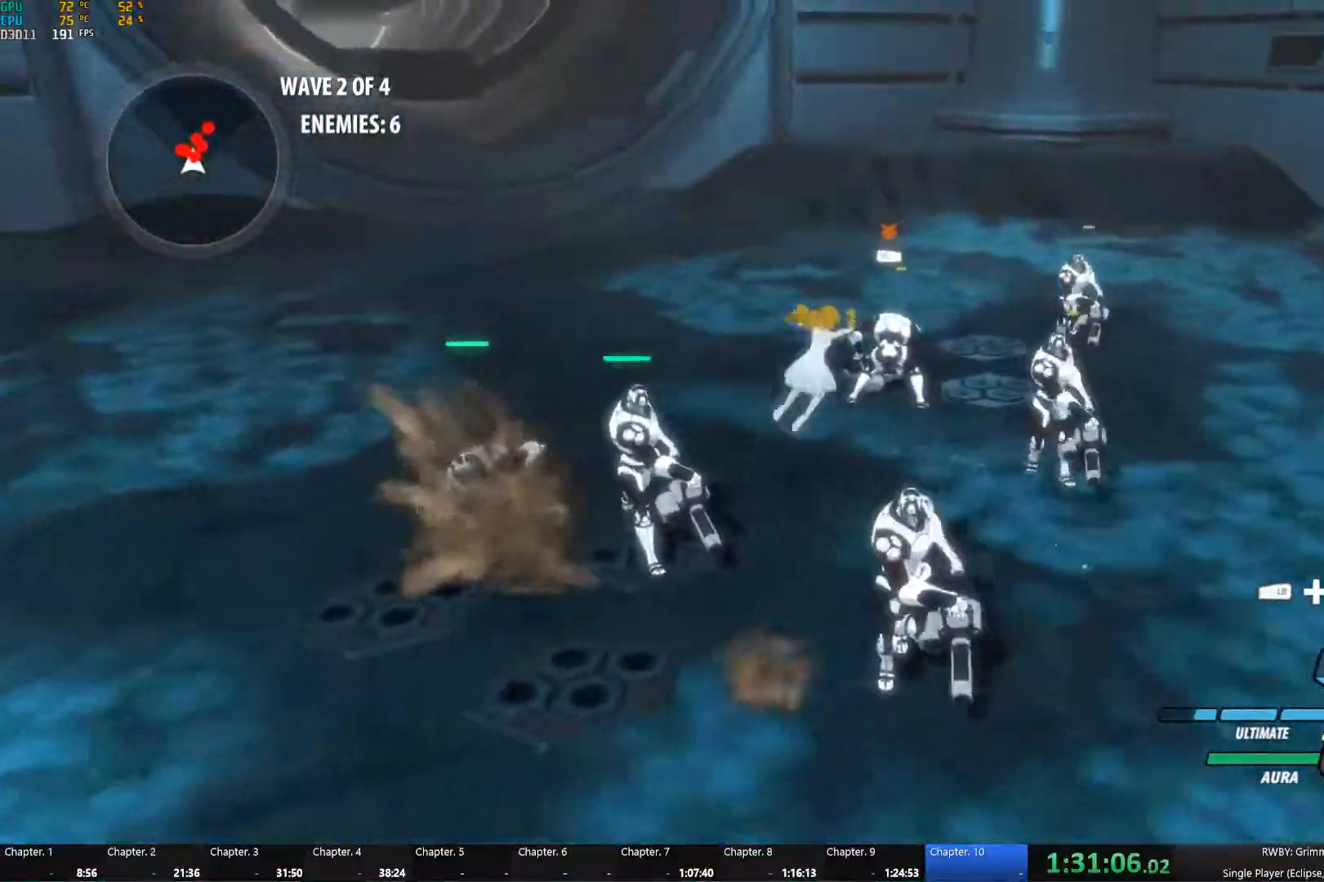
{"buttons": [], "left_stick": "down-left", "right_stick": "center", "events": [[50, "L1", "up"], [133, "L1", "down"], [217, "L1", "up"], [367, "left_stick", "up-left"], [483, "left_stick", "down-left"]]}
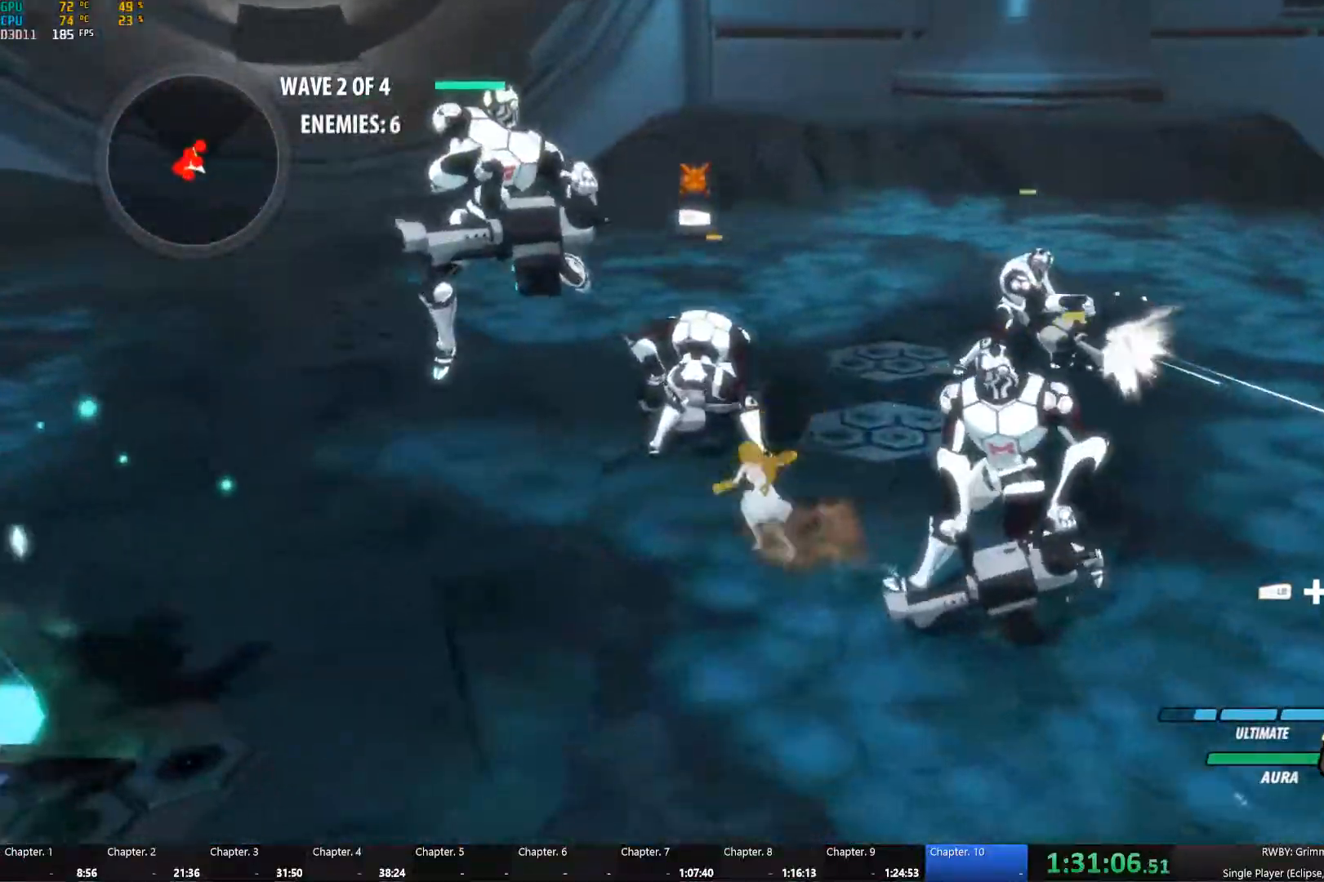
{"buttons": [], "left_stick": "center", "right_stick": "center", "events": [[17, "L1", "down"], [67, "R1", "down"], [67, "right_stick", "left"], [133, "L1", "up"], [167, "R1", "up"], [250, "left_stick", "down"], [317, "right_stick", "center"], [483, "left_stick", "center"]]}
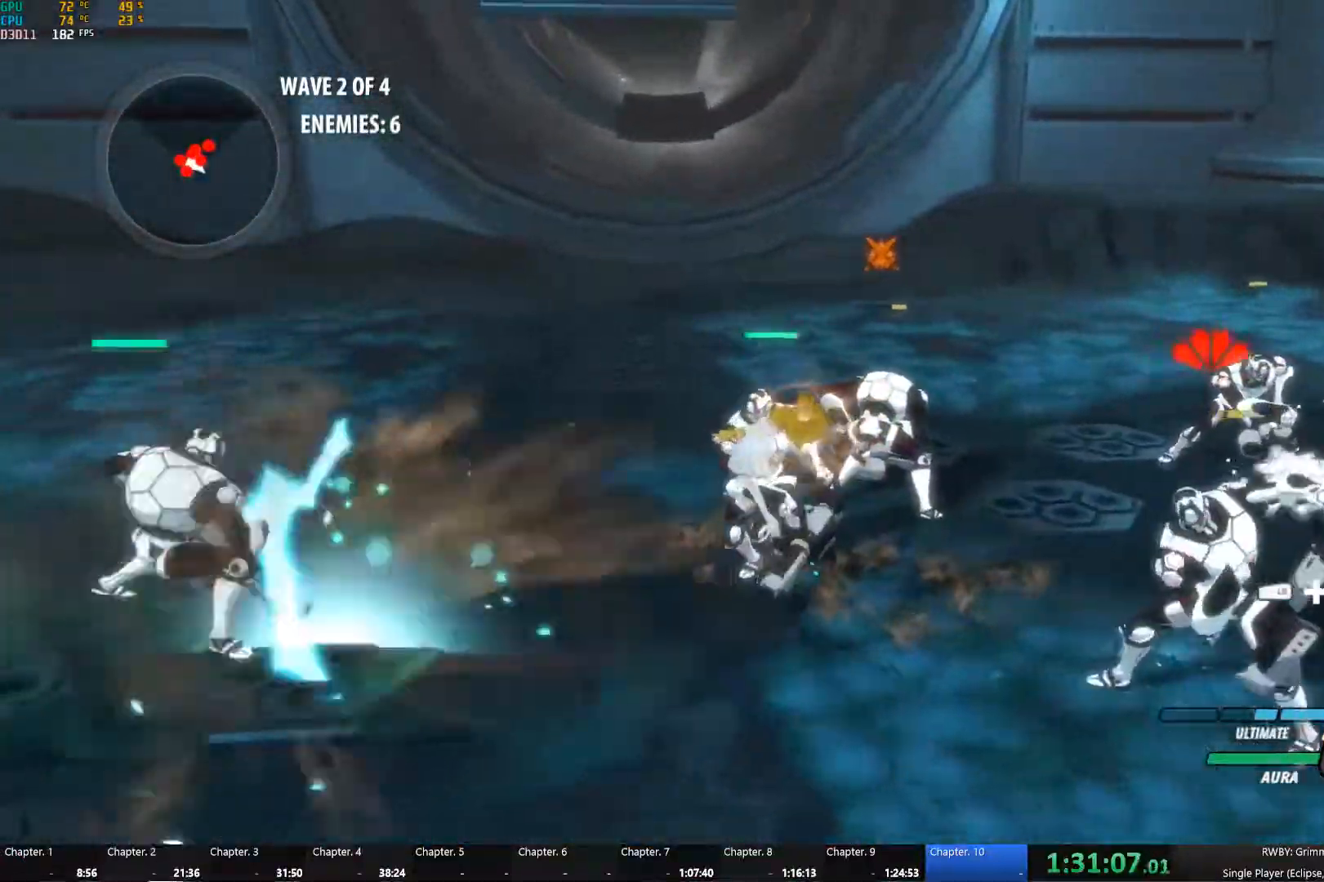
{"buttons": [], "left_stick": "center", "right_stick": "down-right", "events": [[300, "right_stick", "down-right"]]}
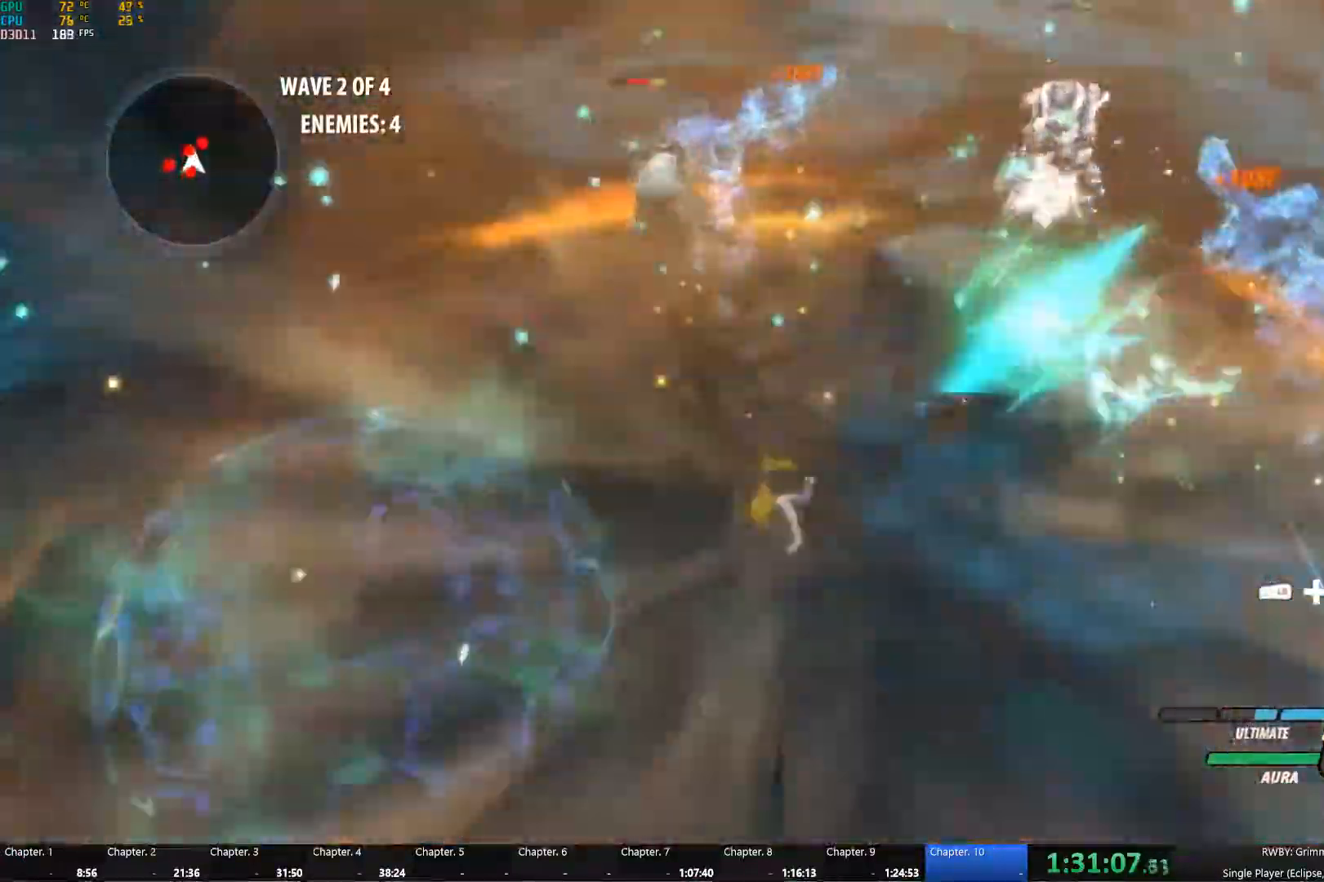
{"buttons": ["B"], "left_stick": "up", "right_stick": "center", "events": [[33, "right_stick", "center"], [267, "A", "down"], [300, "L1", "down"], [317, "left_stick", "up"], [333, "B", "down"], [350, "A", "up"], [350, "B", "up"], [350, "Y", "down"], [467, "L1", "up"], [500, "B", "down"], [500, "Y", "up"]]}
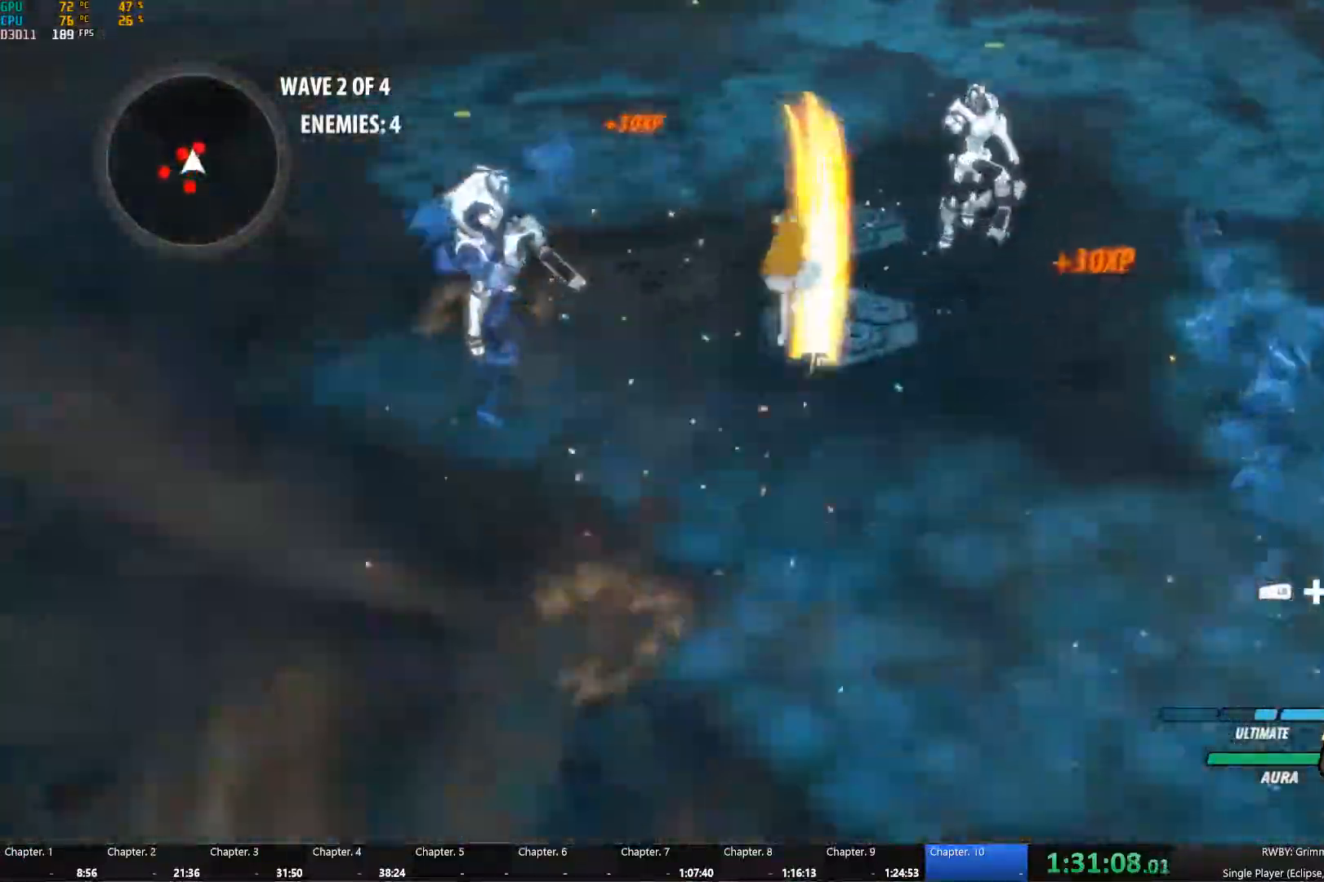
{"buttons": ["Y", "L1"], "left_stick": "up", "right_stick": "center", "events": [[117, "B", "up"], [133, "L1", "down"], [167, "A", "down"], [200, "A", "up"], [200, "Y", "down"], [317, "L1", "up"], [333, "B", "down"], [333, "Y", "up"], [400, "B", "up"], [433, "A", "down"], [433, "L1", "down"], [450, "A", "up"], [450, "Y", "down"]]}